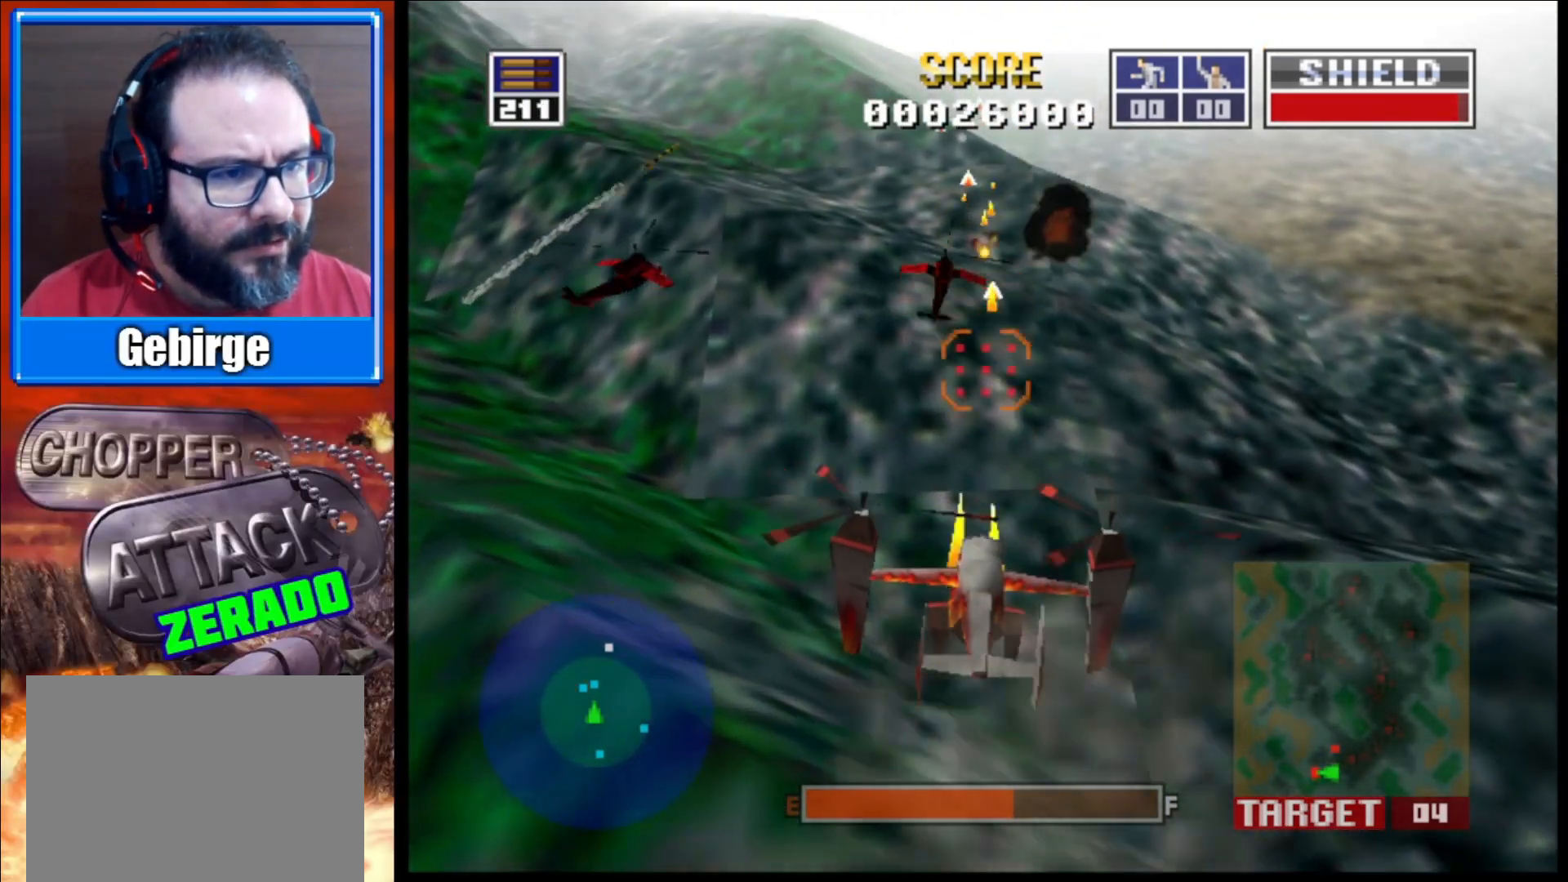
Gameplay with a controller (Xbox layout); each line is a JSON object with the inputs held at the frame after it. "events" lists button and stick changes between this image and that frame as [ms after this image, input, new state], when the widget could be followed in between.
{"buttons": ["L2"], "left_stick": "center", "right_stick": "up", "events": [[17, "left_stick", "center"]]}
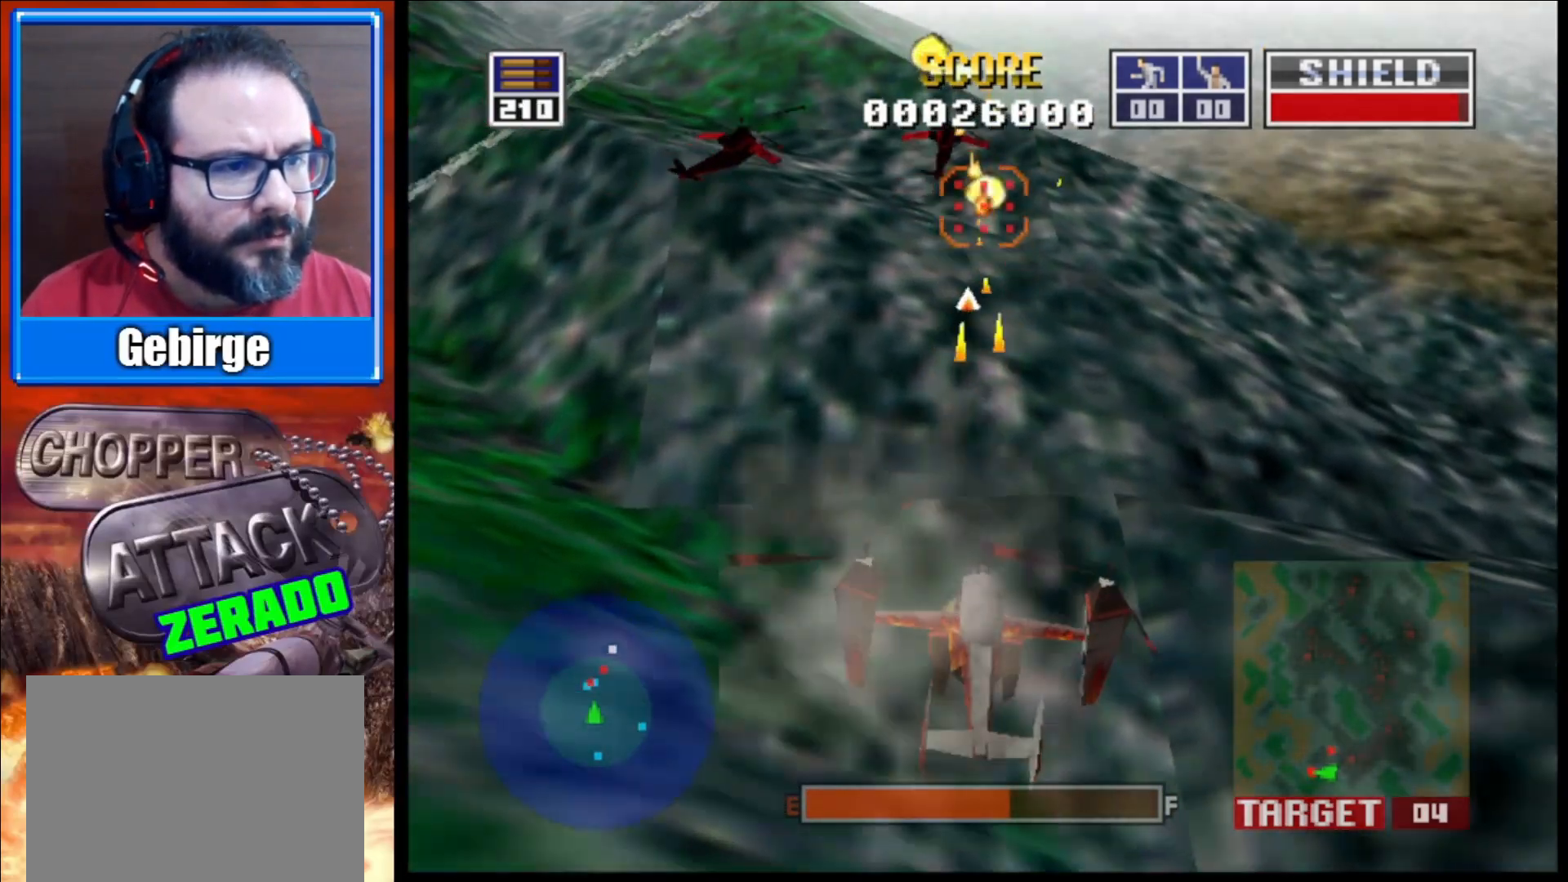
{"buttons": ["L2"], "left_stick": "center", "right_stick": "up", "events": [[133, "left_stick", "down-left"], [350, "left_stick", "center"]]}
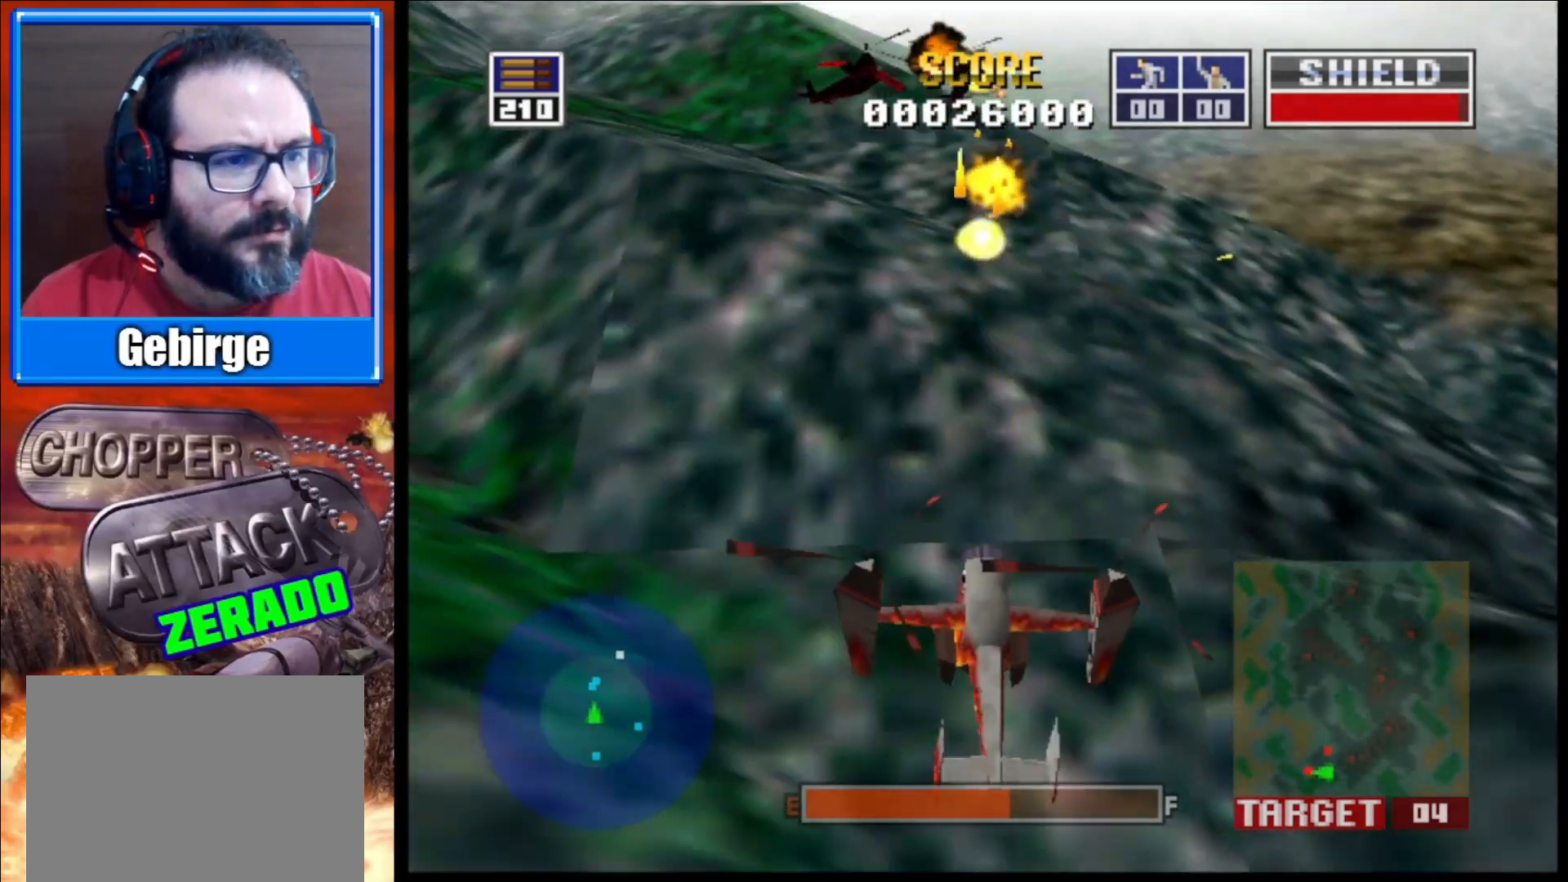
{"buttons": ["L2"], "left_stick": "right", "right_stick": "up", "events": [[450, "left_stick", "right"]]}
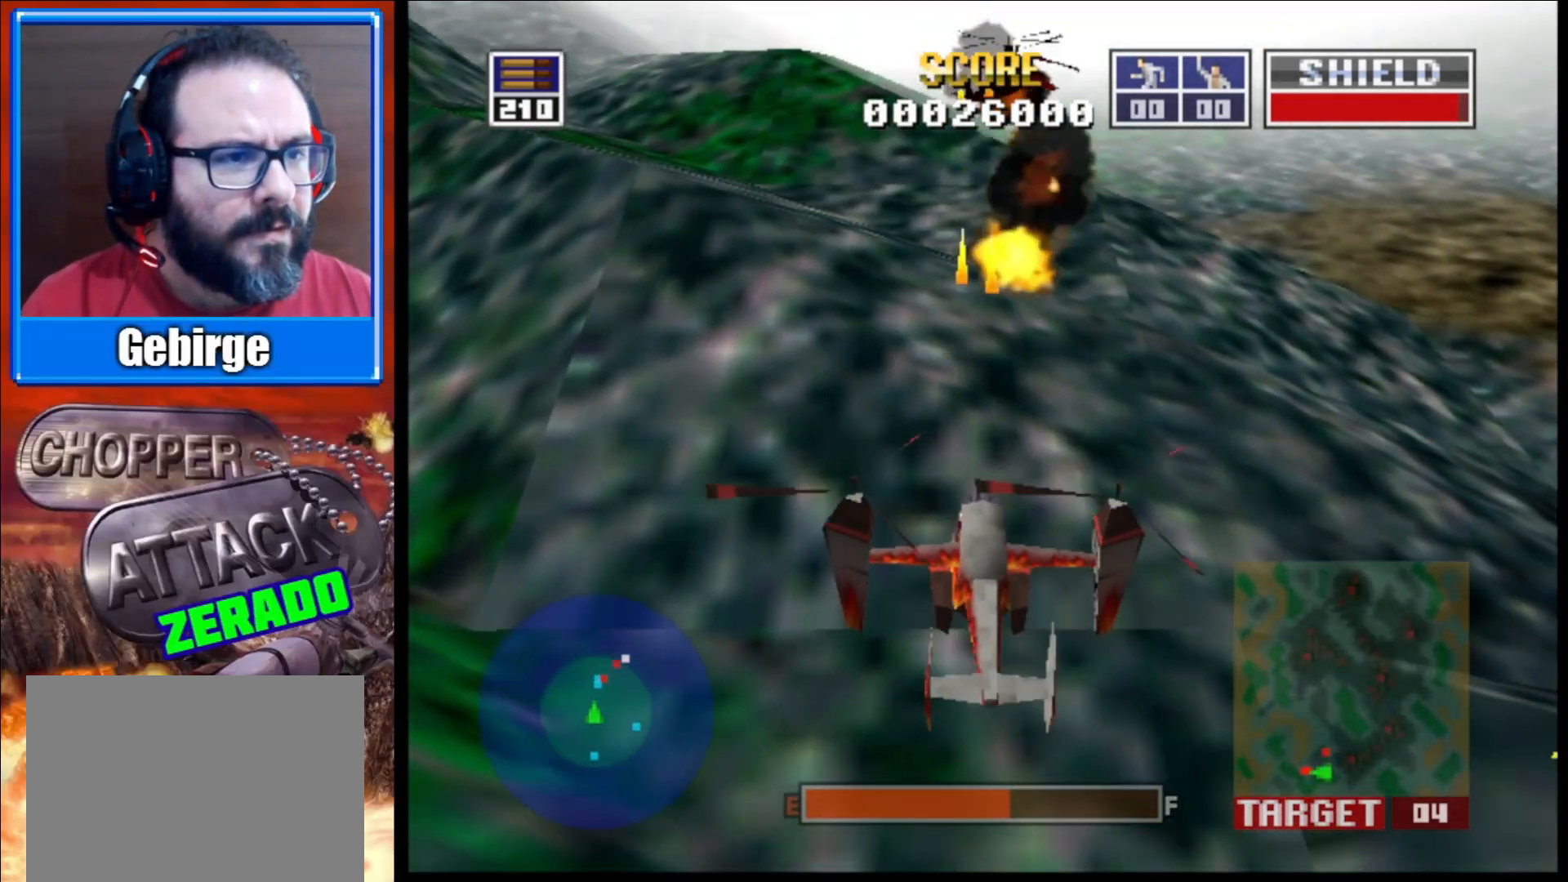
{"buttons": ["L2"], "left_stick": "center", "right_stick": "up", "events": [[183, "left_stick", "center"]]}
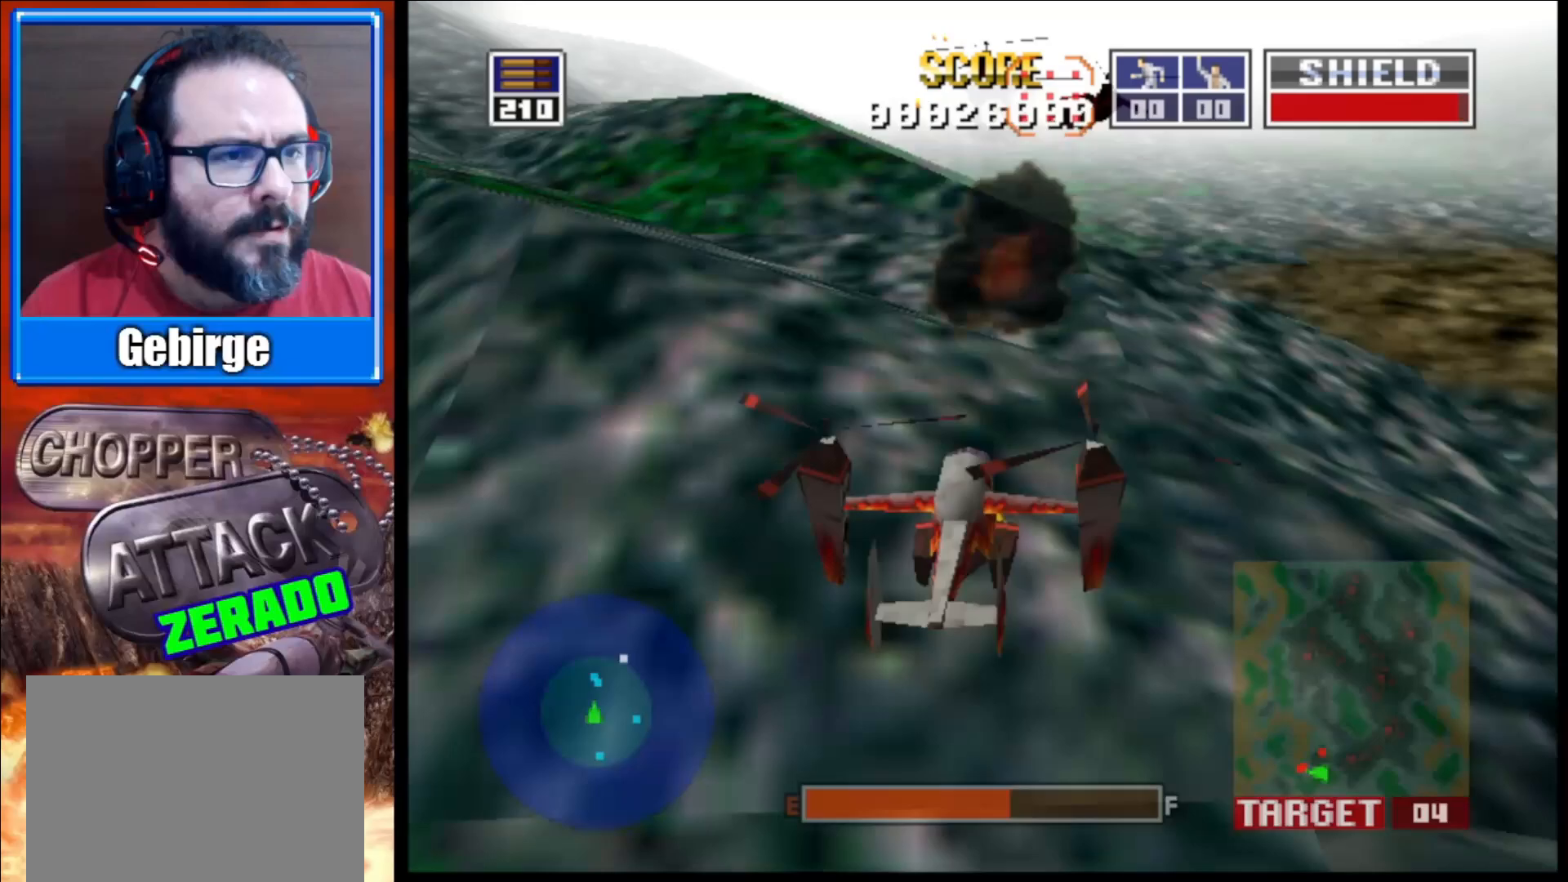
{"buttons": ["L2"], "left_stick": "up-right", "right_stick": "up", "events": [[150, "R1", "down"], [283, "R1", "up"], [483, "left_stick", "up-right"]]}
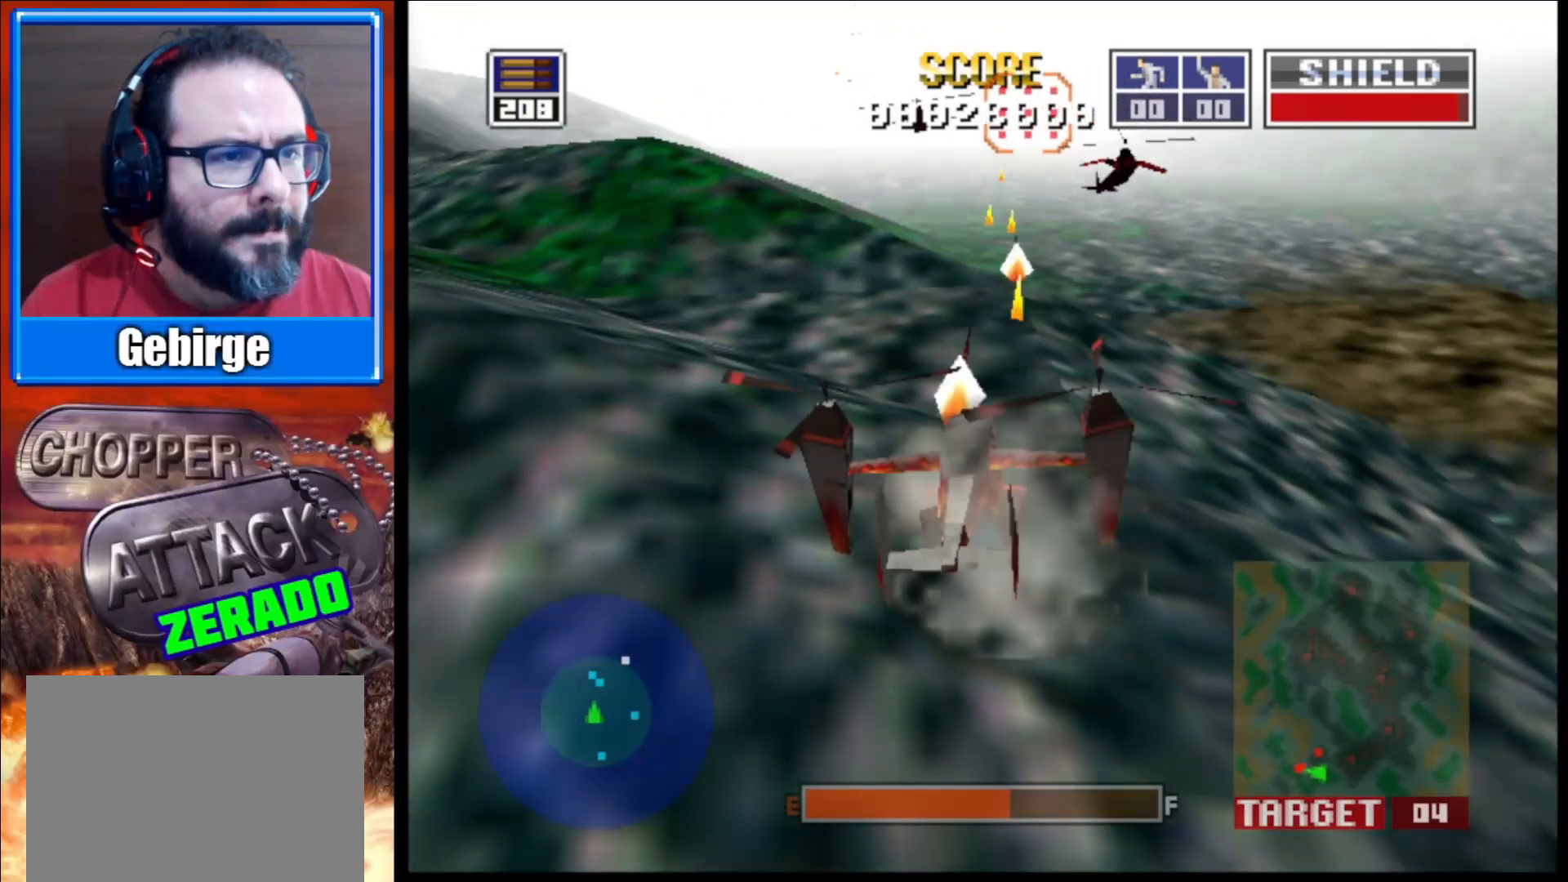
{"buttons": ["L2"], "left_stick": "center", "right_stick": "up", "events": [[250, "left_stick", "center"]]}
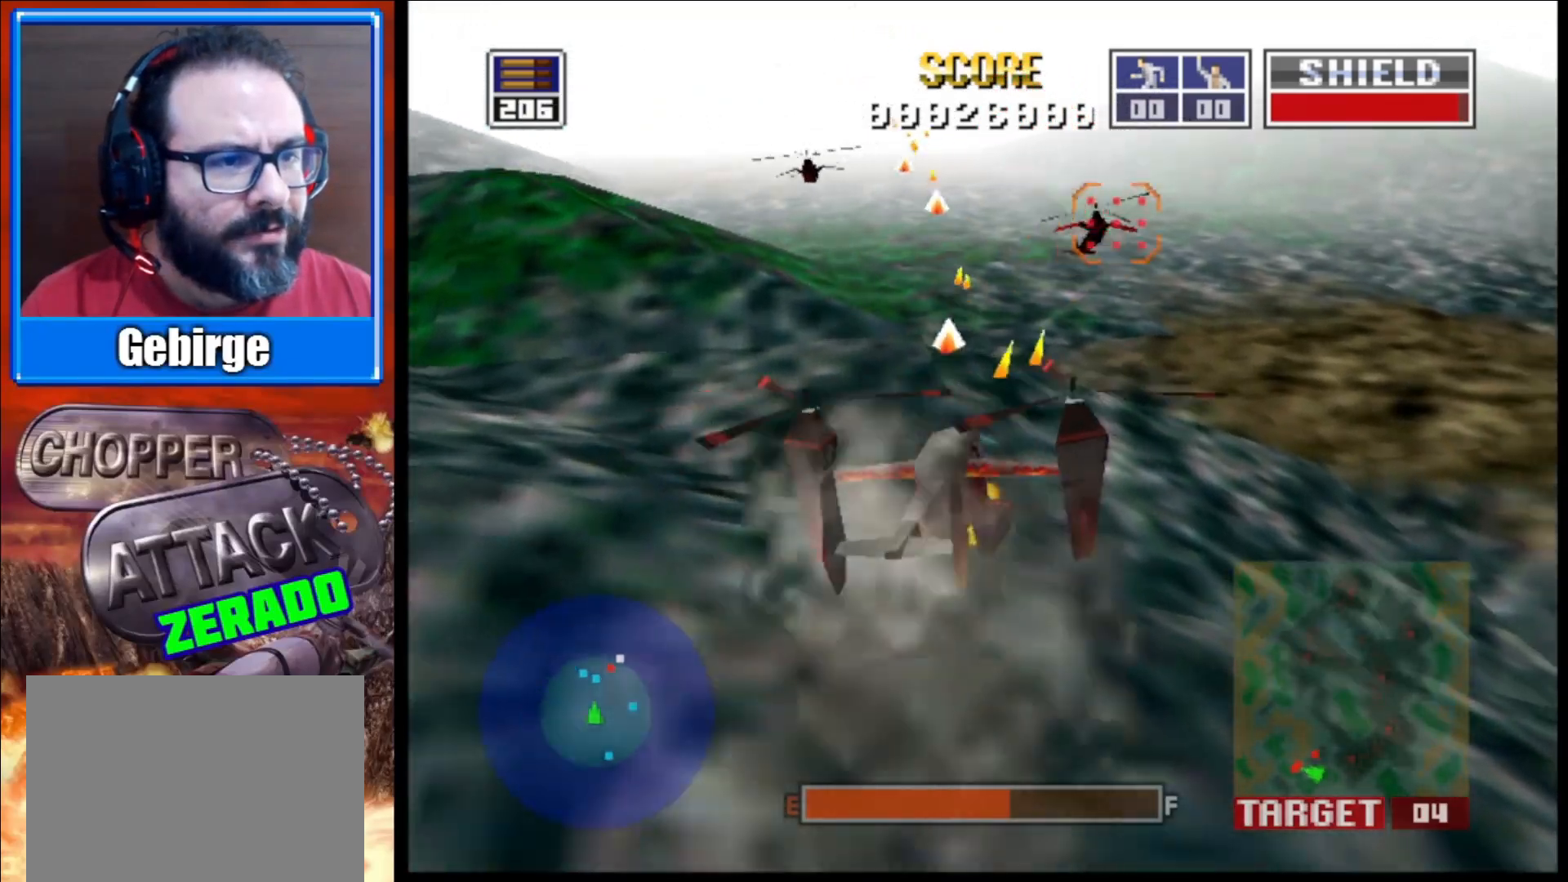
{"buttons": ["L2"], "left_stick": "center", "right_stick": "up", "events": [[300, "left_stick", "up"], [500, "left_stick", "center"]]}
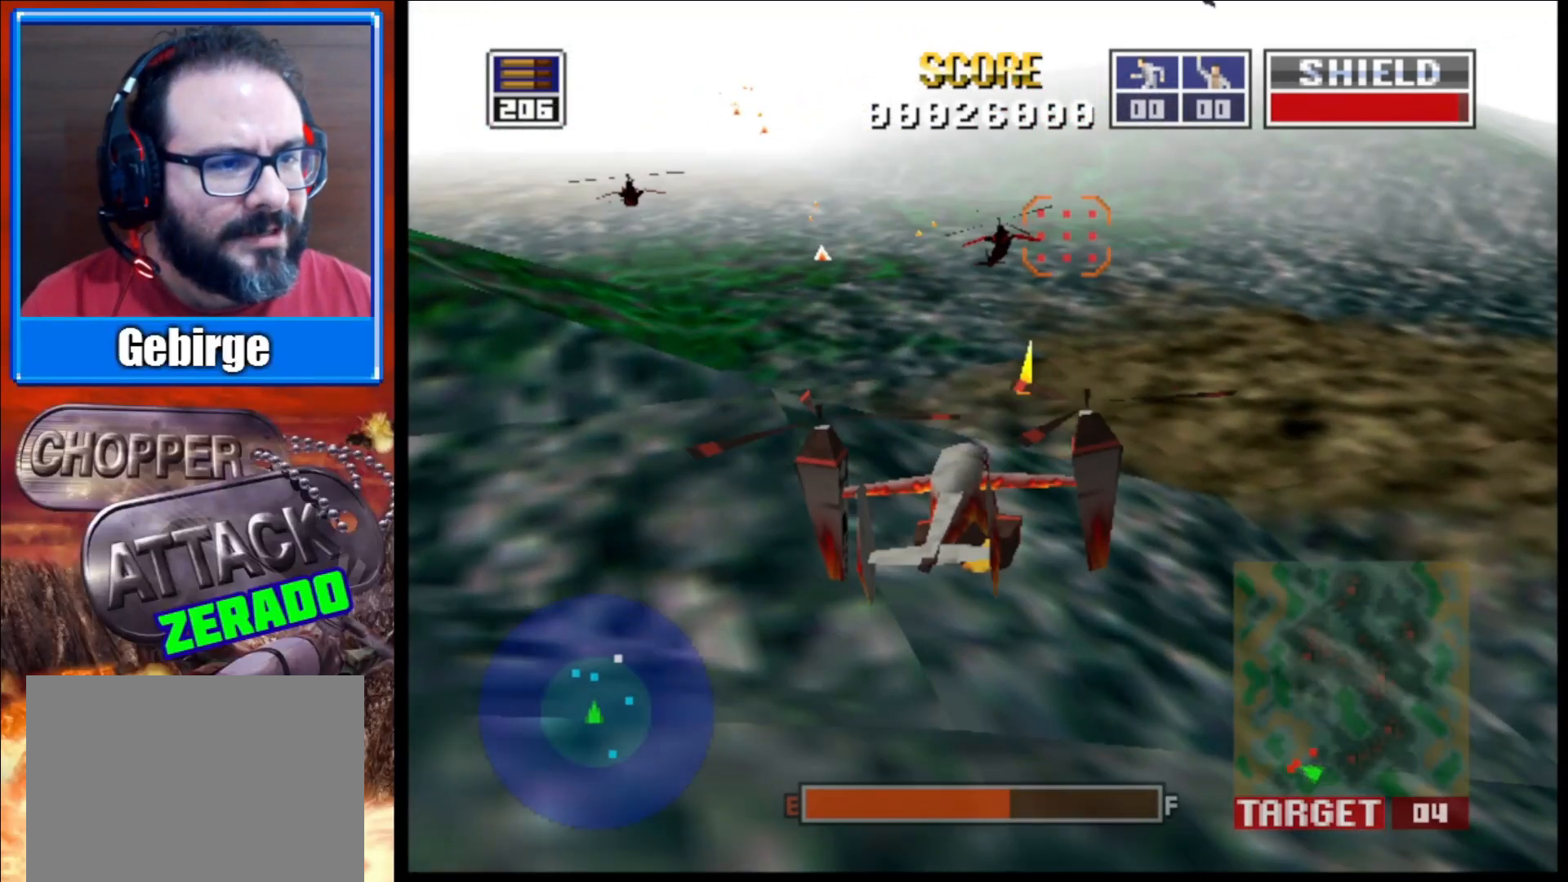
{"buttons": ["L2"], "left_stick": "center", "right_stick": "up", "events": []}
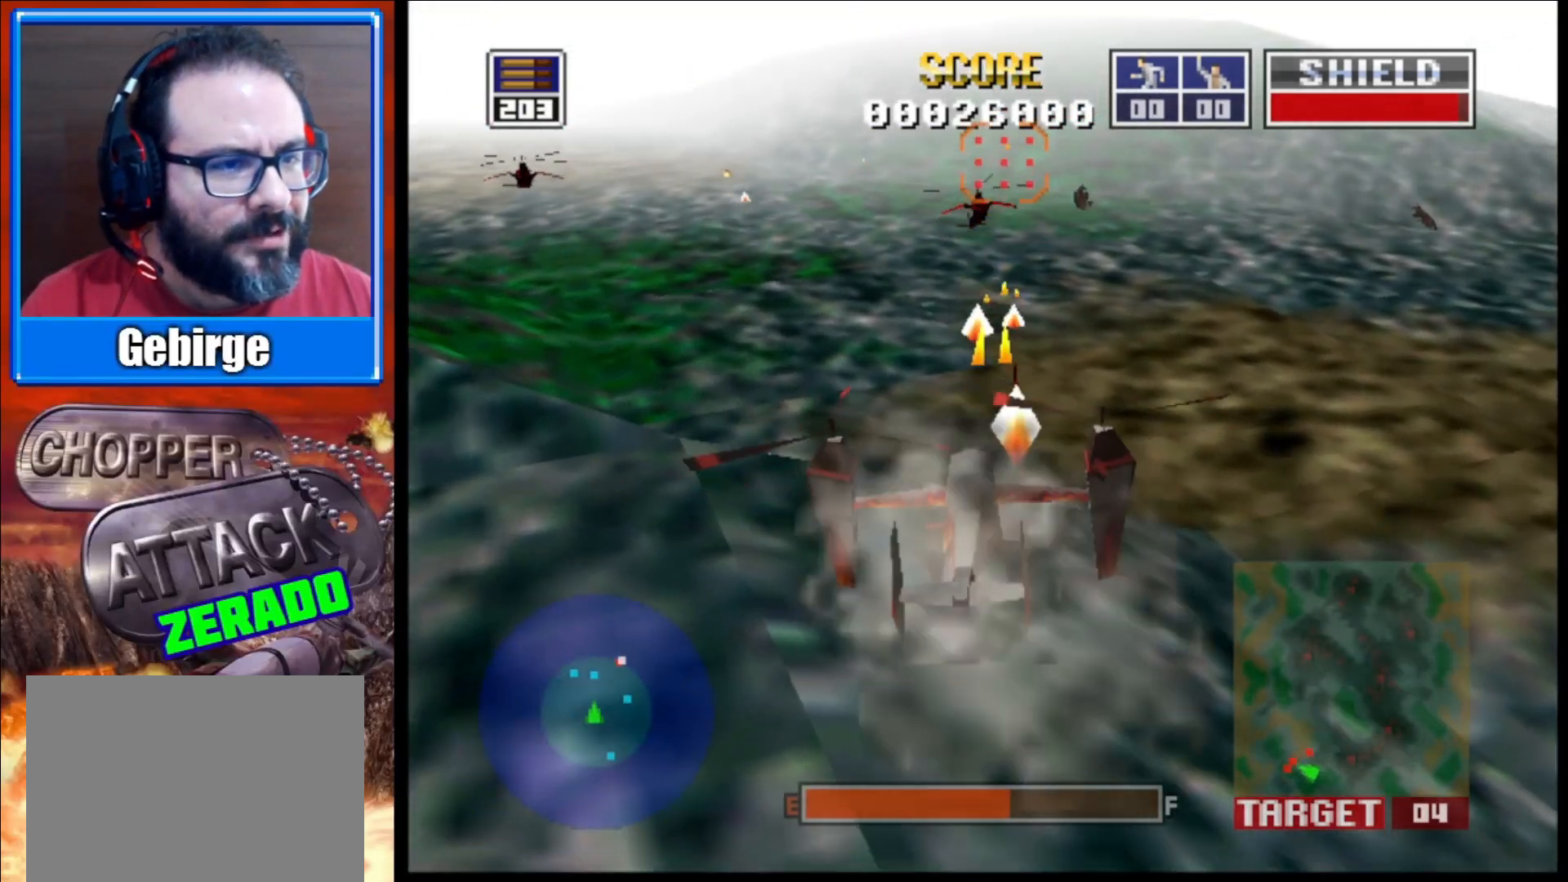
{"buttons": ["L2"], "left_stick": "center", "right_stick": "up", "events": [[133, "R1", "down"], [133, "left_stick", "up"], [283, "R1", "up"], [350, "left_stick", "center"]]}
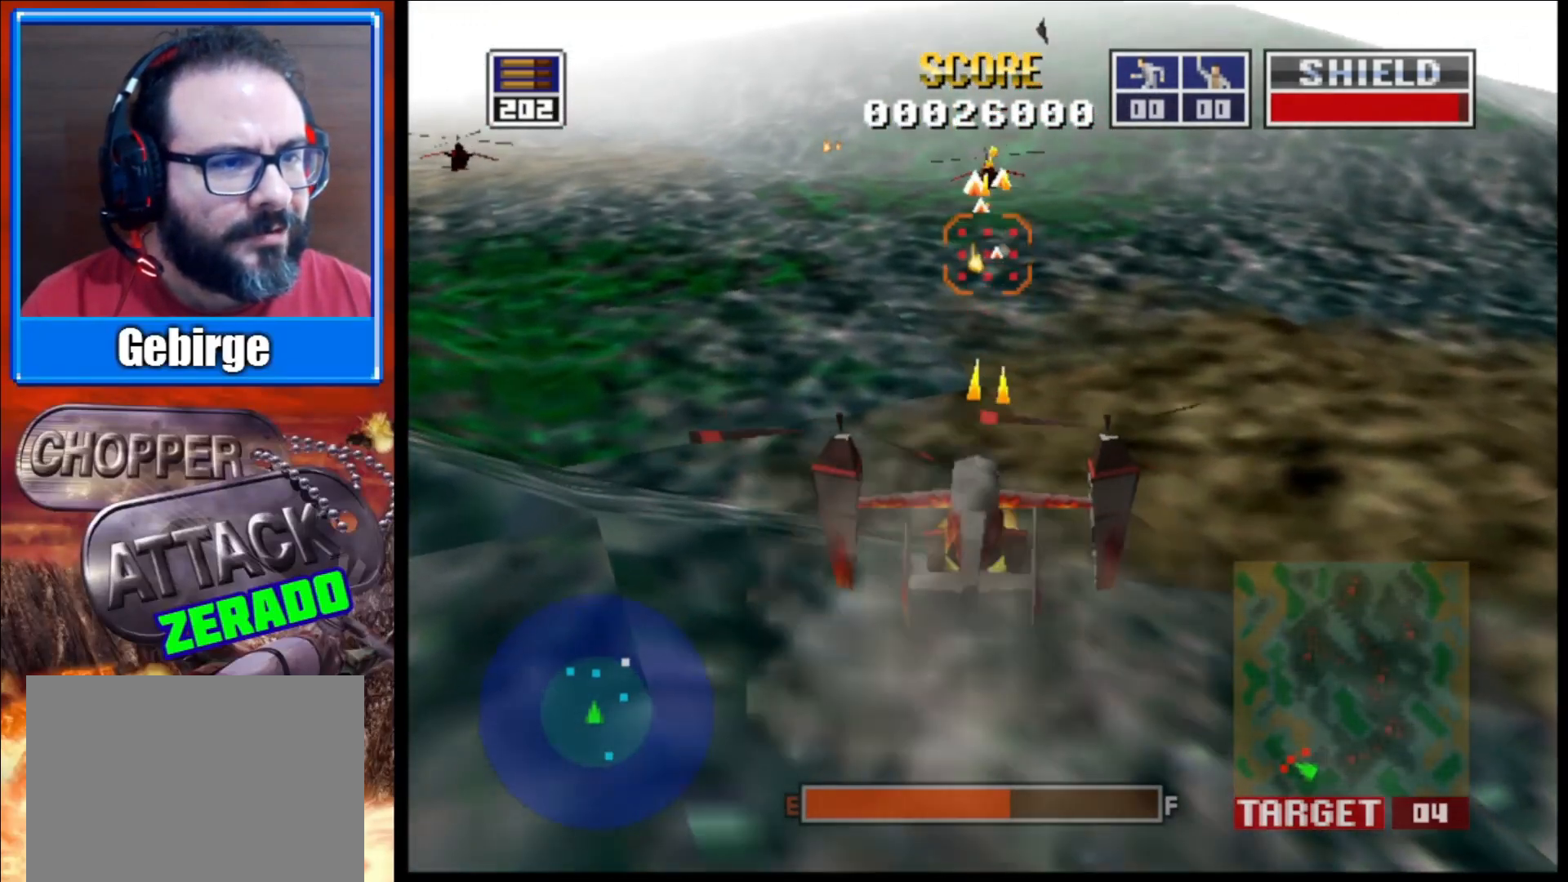
{"buttons": ["L2"], "left_stick": "left", "right_stick": "up", "events": [[500, "left_stick", "left"]]}
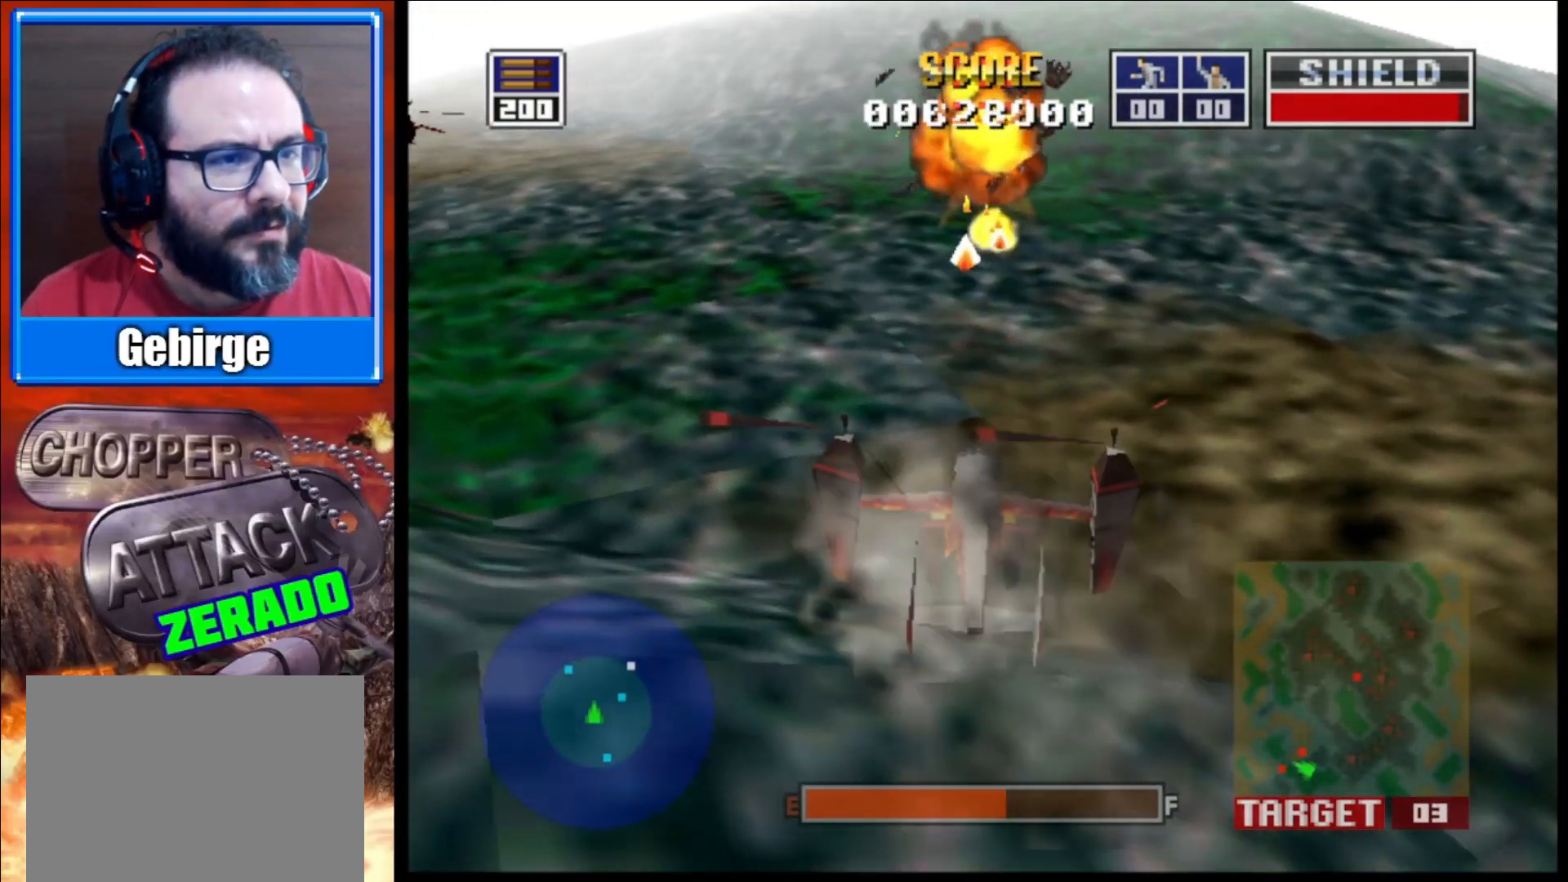
{"buttons": ["L2"], "left_stick": "center", "right_stick": "up", "events": [[383, "left_stick", "center"]]}
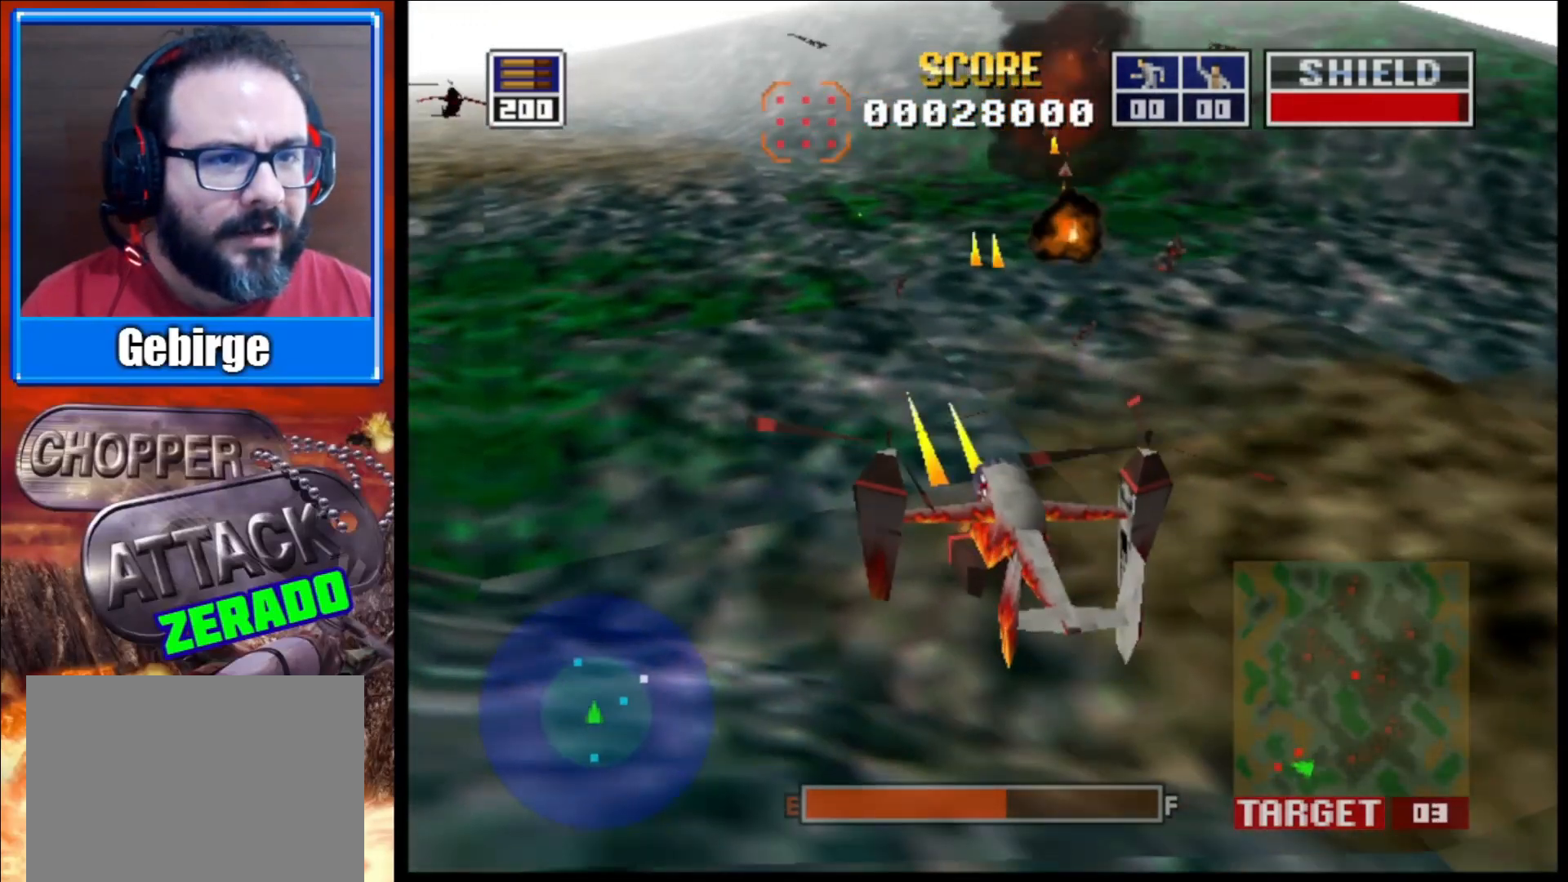
{"buttons": ["L2"], "left_stick": "right", "right_stick": "up", "events": [[367, "left_stick", "right"]]}
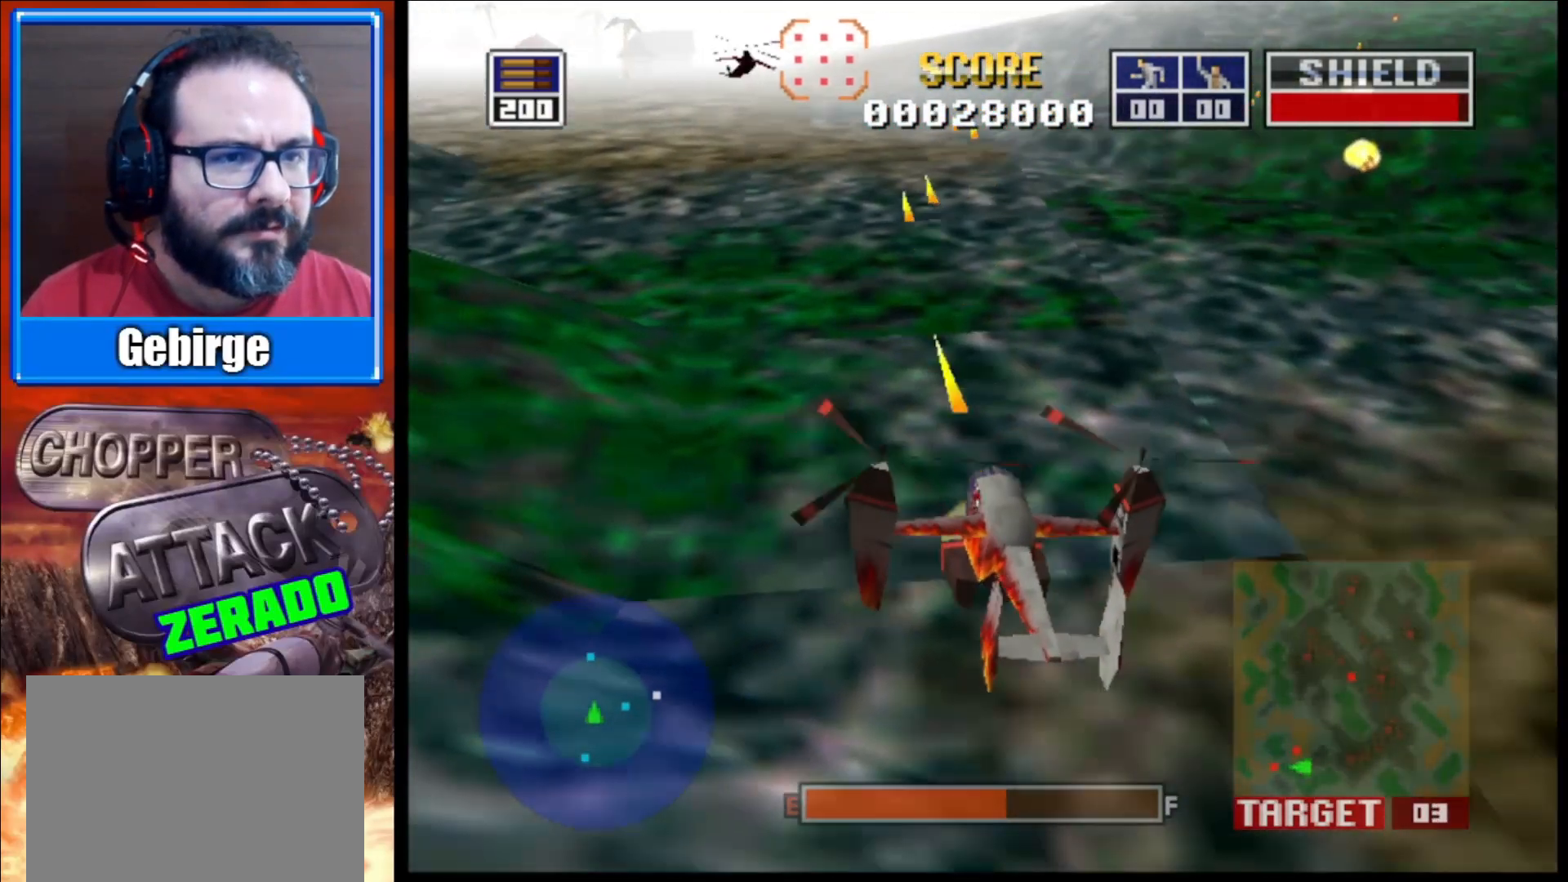
{"buttons": ["L2"], "left_stick": "center", "right_stick": "up", "events": [[83, "left_stick", "center"], [383, "left_stick", "up-left"], [483, "left_stick", "center"]]}
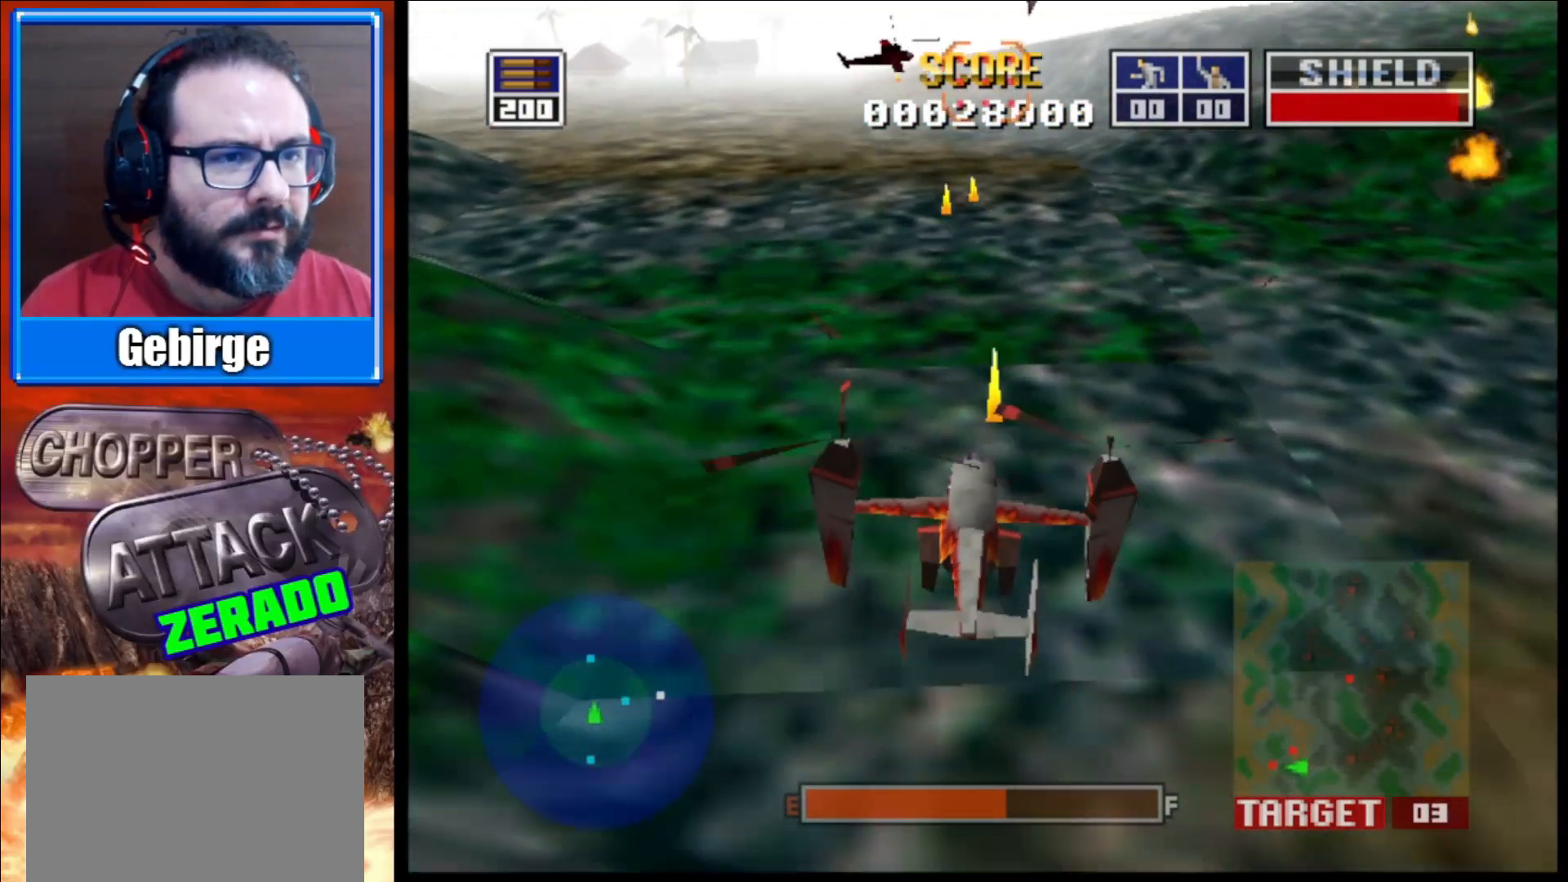
{"buttons": ["L2"], "left_stick": "center", "right_stick": "up", "events": [[150, "left_stick", "right"], [200, "R1", "down"], [350, "R1", "up"], [383, "left_stick", "center"]]}
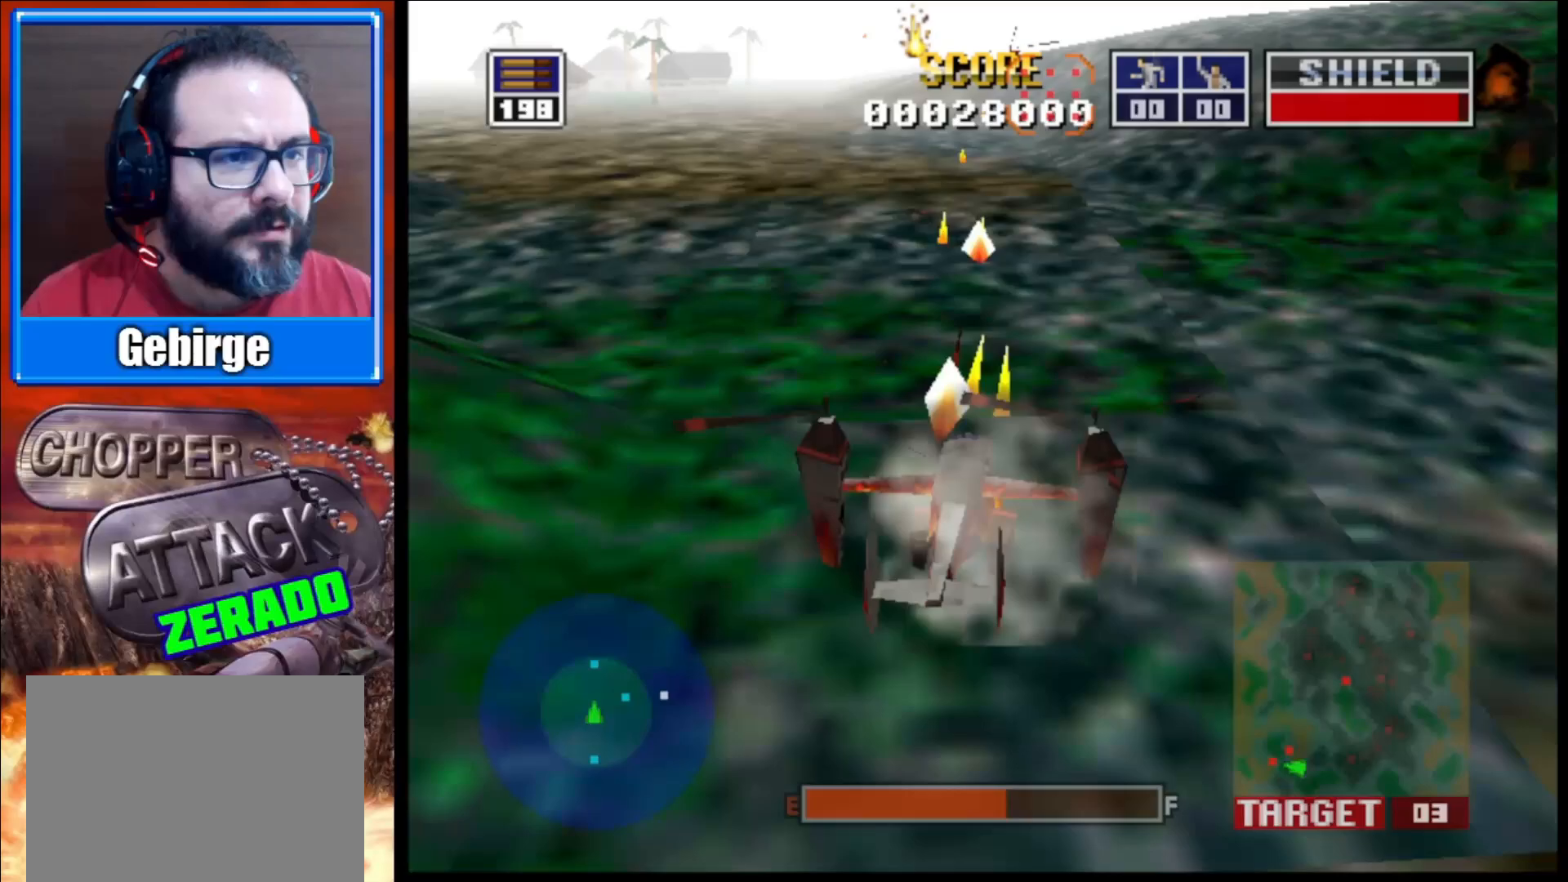
{"buttons": ["L2"], "left_stick": "center", "right_stick": "up", "events": [[200, "left_stick", "right"], [433, "left_stick", "center"]]}
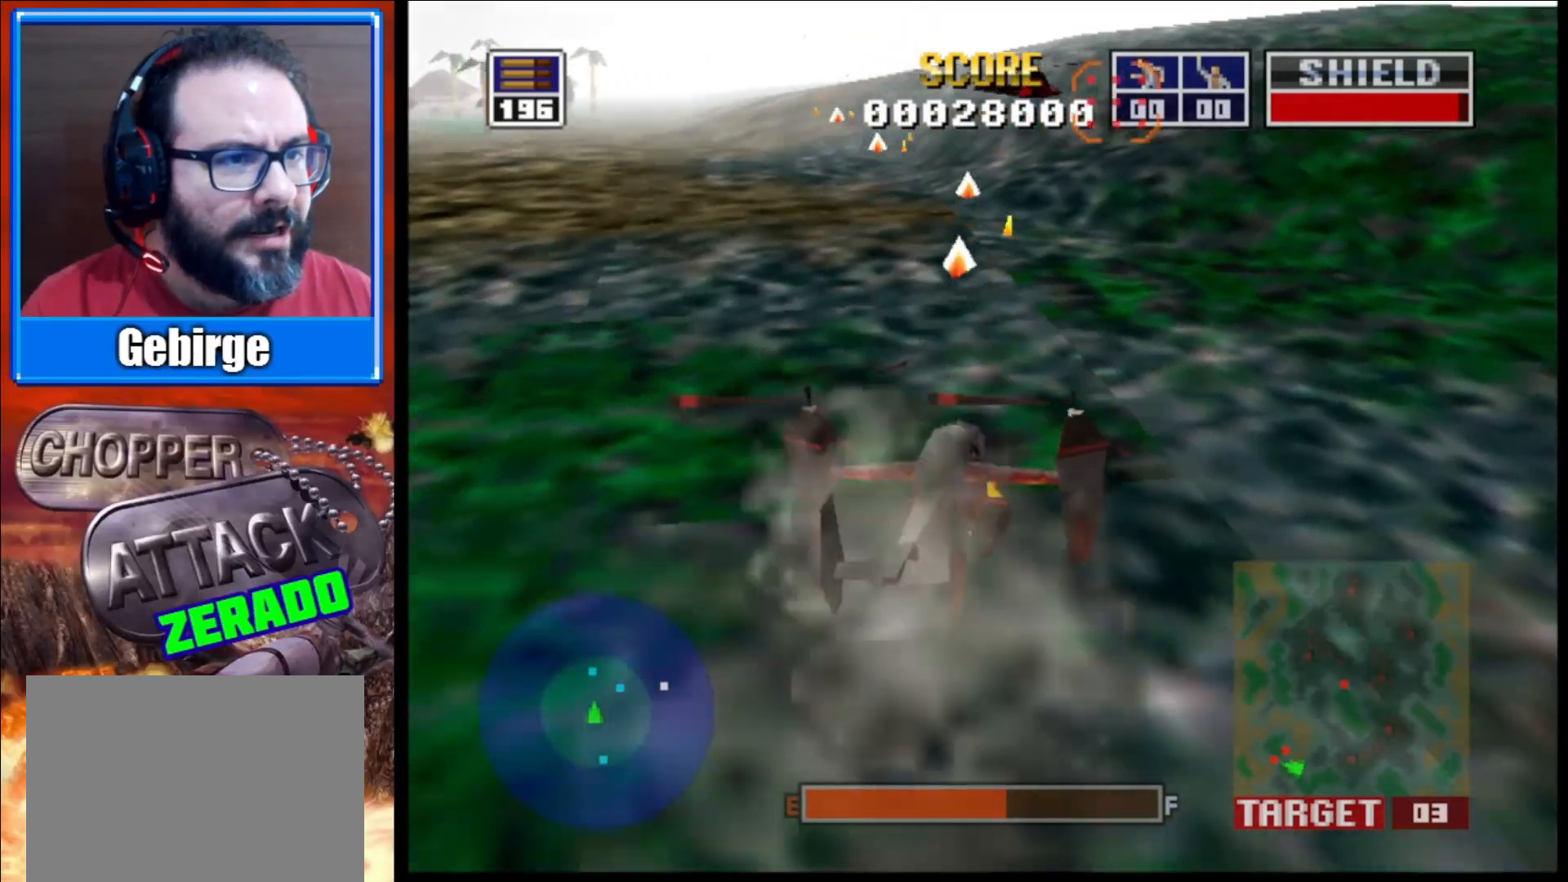
{"buttons": ["L2"], "left_stick": "center", "right_stick": "up", "events": [[317, "left_stick", "down-right"], [467, "left_stick", "center"]]}
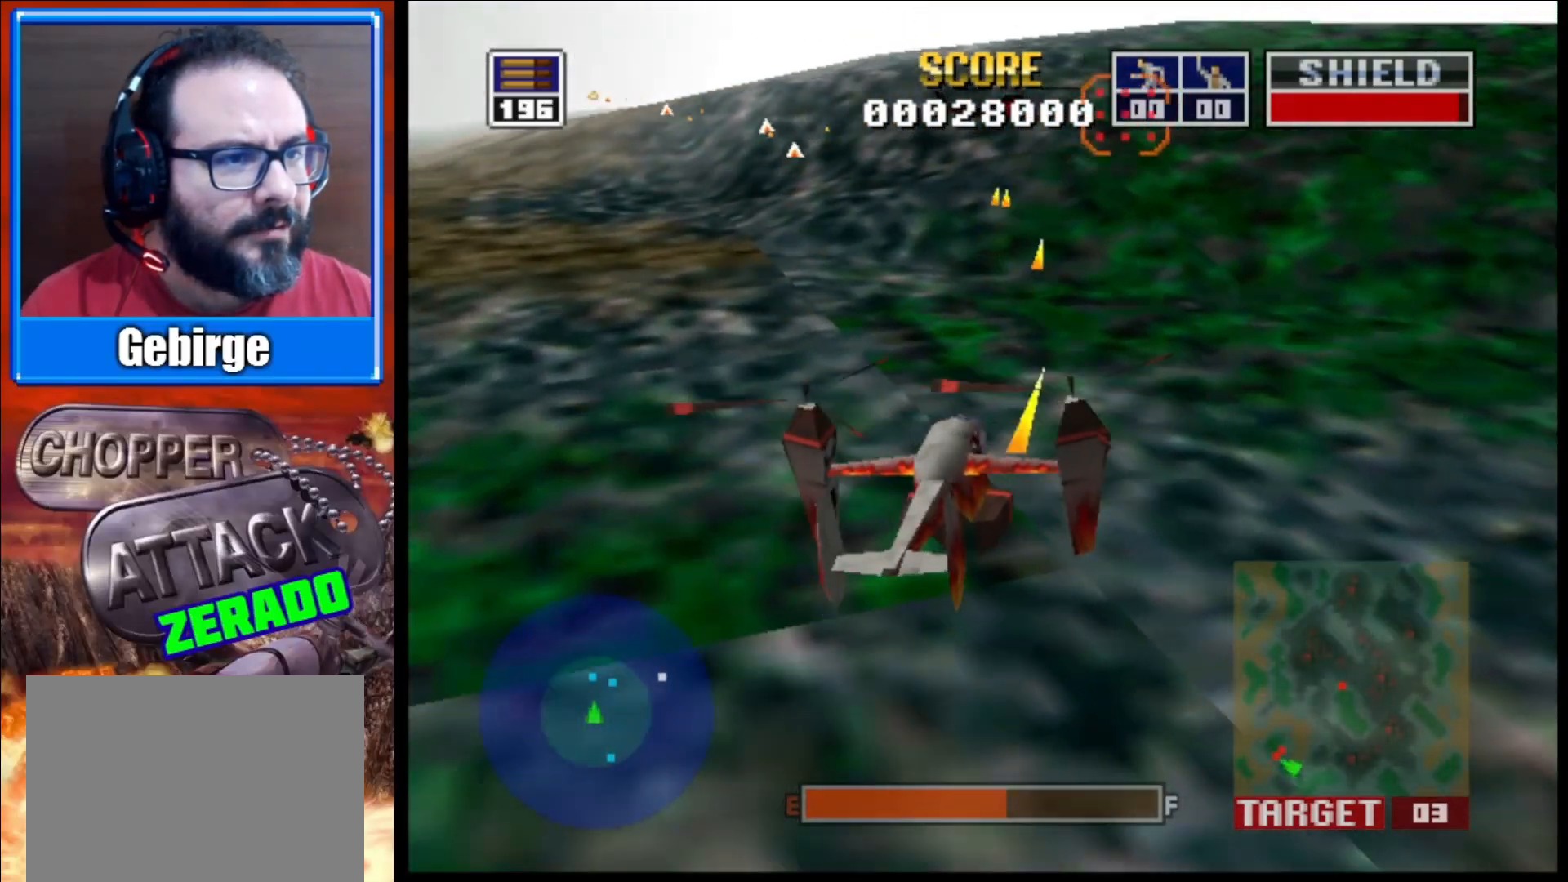
{"buttons": ["L2"], "left_stick": "down-right", "right_stick": "up", "events": [[433, "left_stick", "down-right"]]}
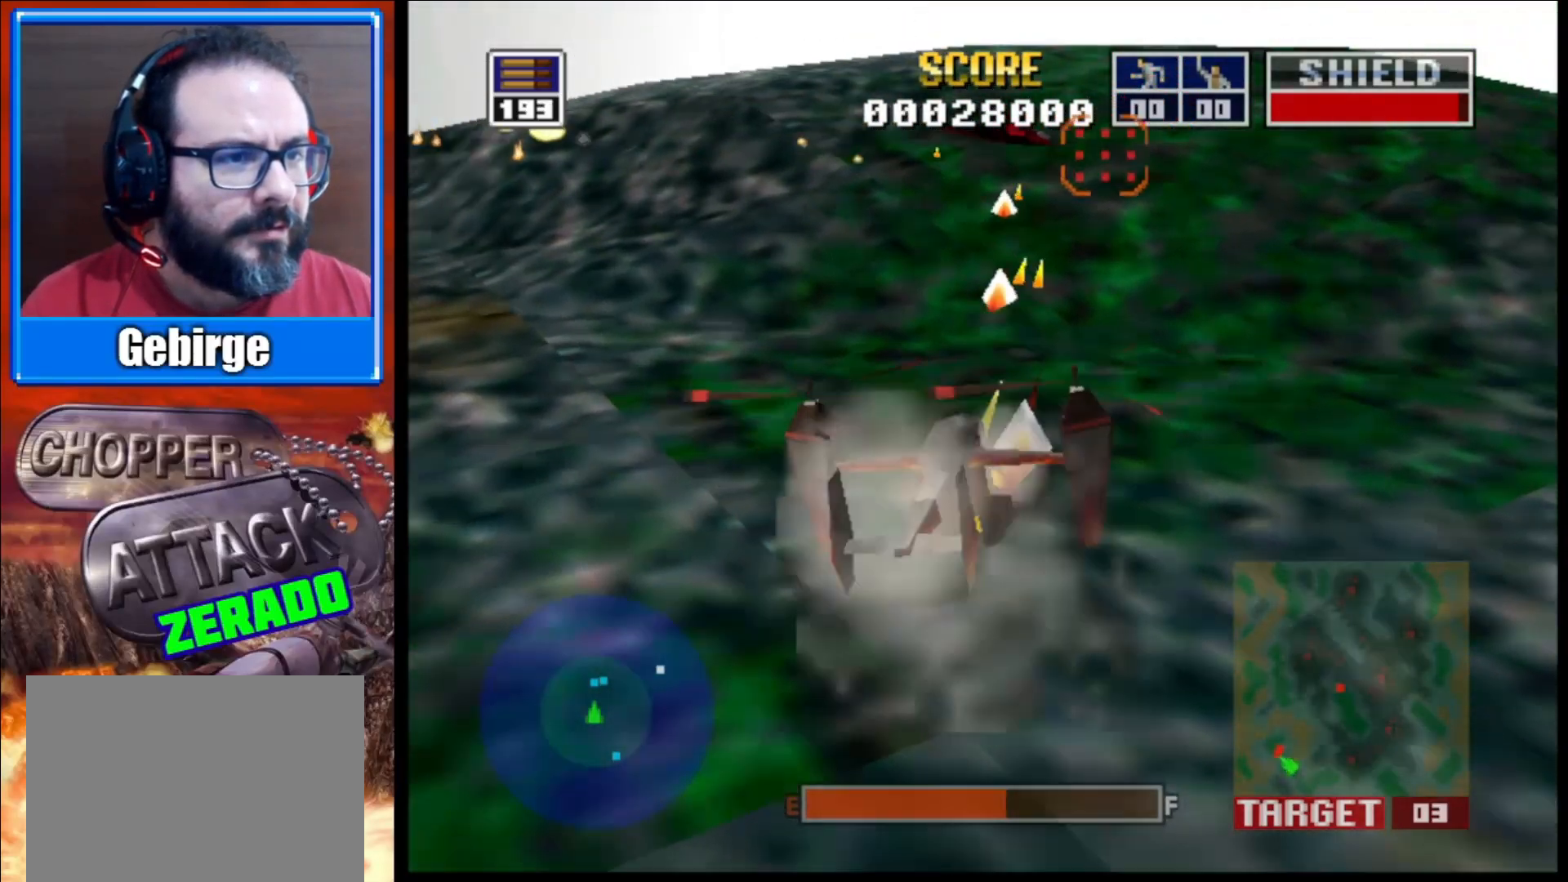
{"buttons": ["L2"], "left_stick": "down-right", "right_stick": "up", "events": [[83, "left_stick", "center"], [417, "left_stick", "down-right"]]}
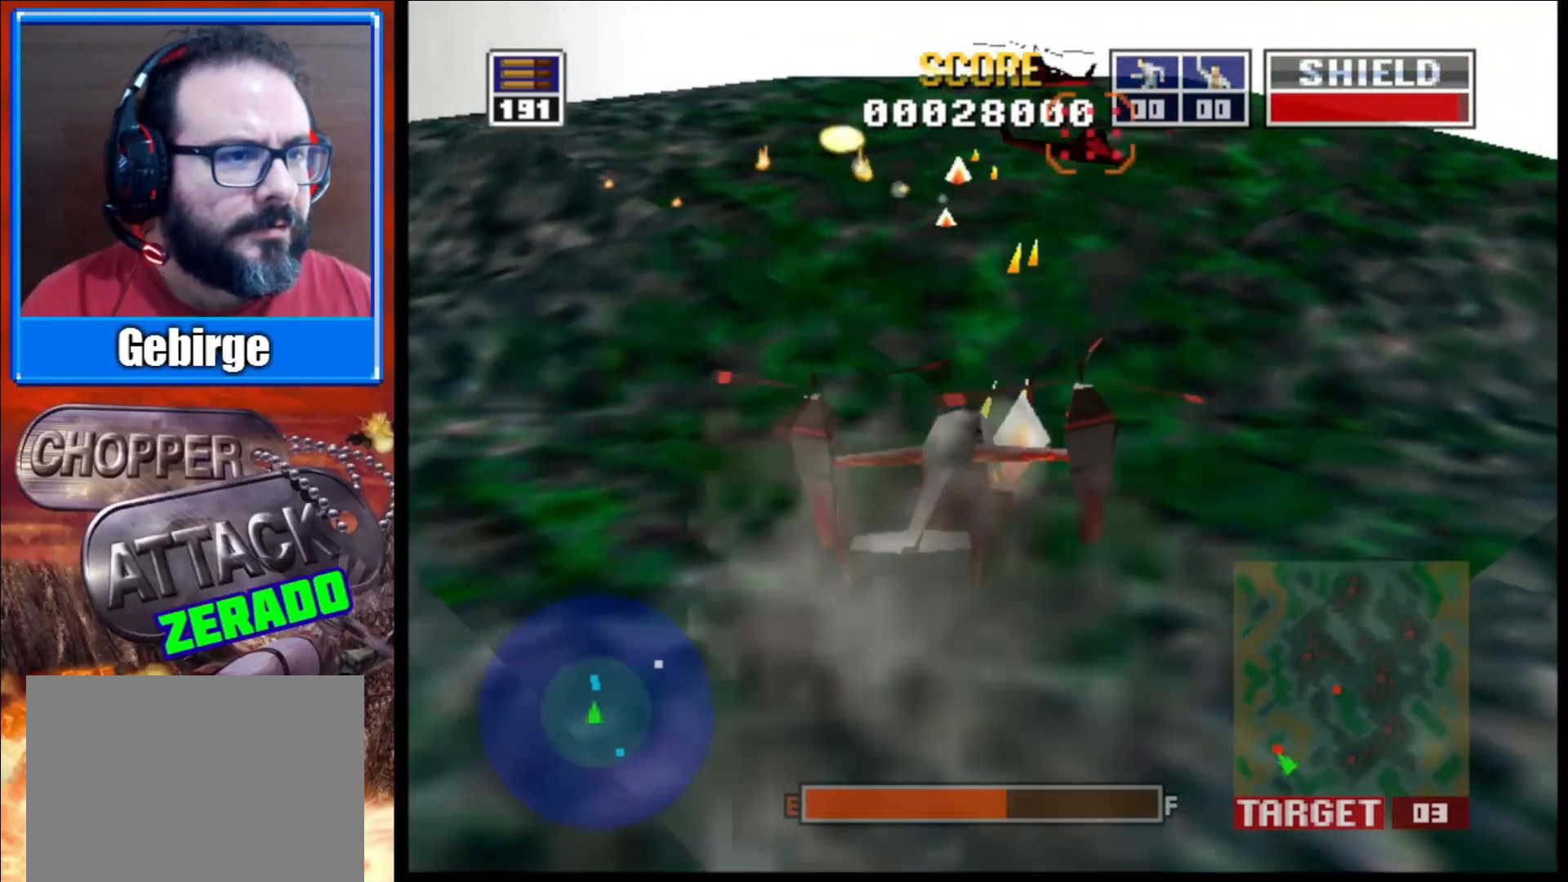
{"buttons": ["L2", "R1"], "left_stick": "center", "right_stick": "up", "events": [[33, "left_stick", "right"], [233, "left_stick", "center"], [350, "R1", "down"]]}
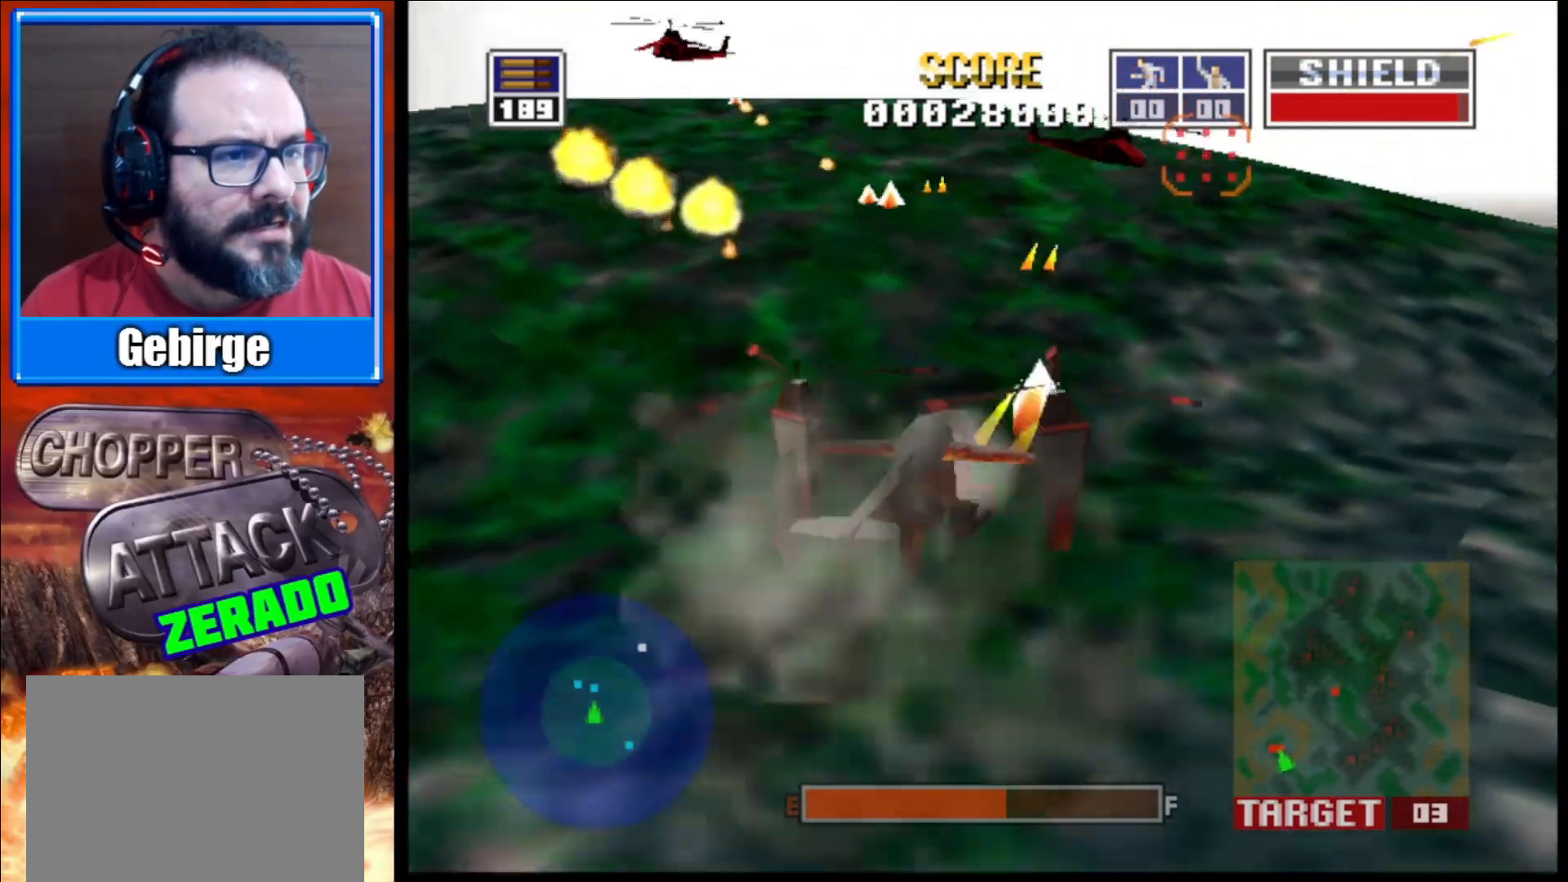
{"buttons": ["L2"], "left_stick": "center", "right_stick": "up", "events": [[33, "R1", "up"]]}
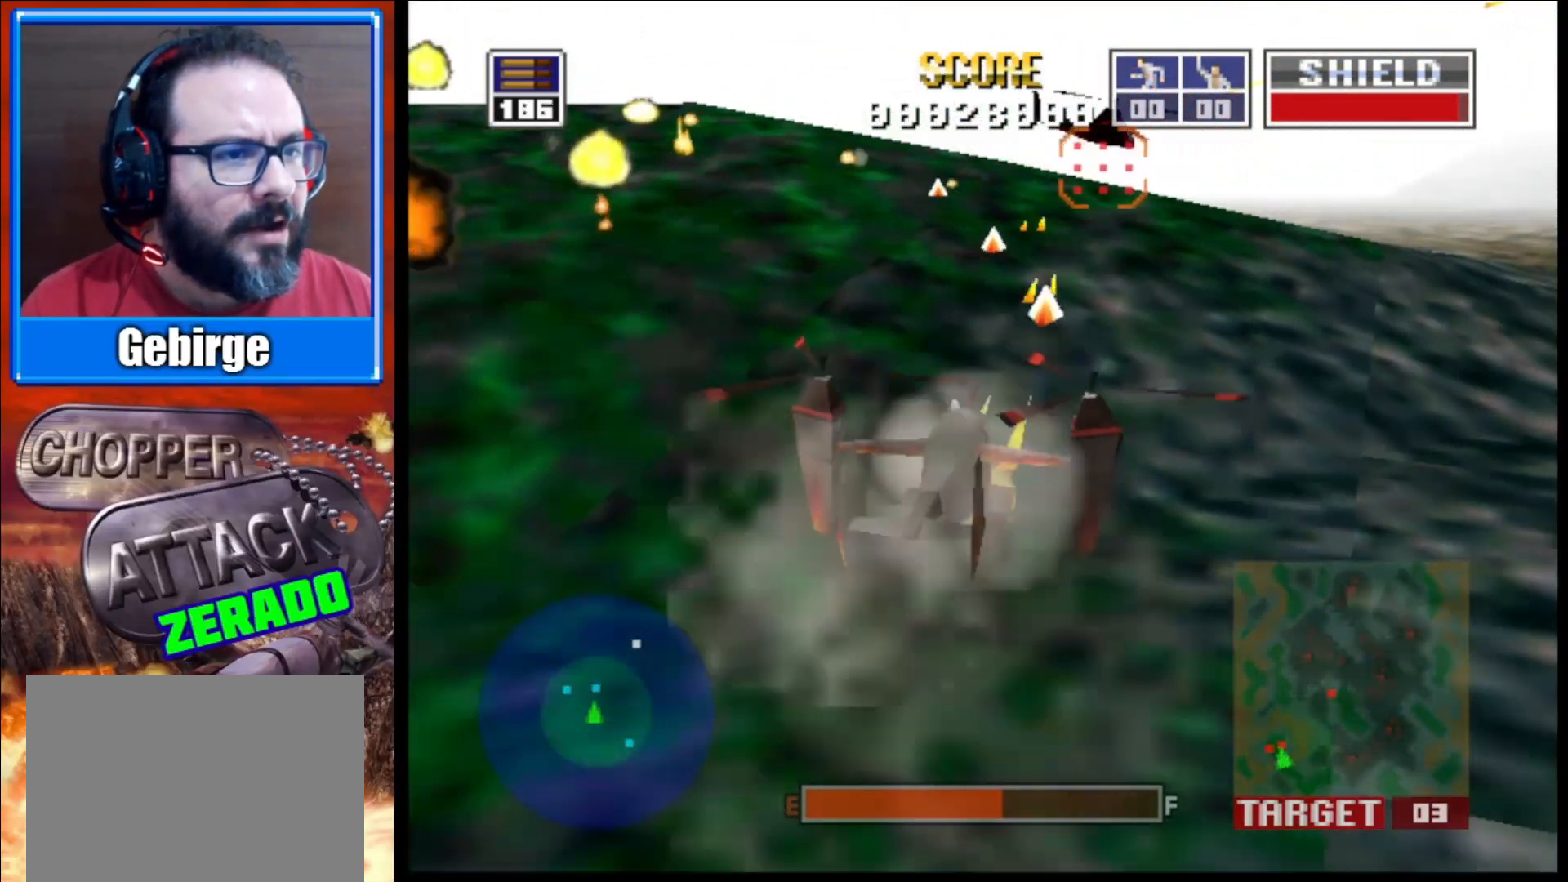
{"buttons": ["L2"], "left_stick": "center", "right_stick": "up", "events": [[83, "left_stick", "down-right"], [333, "left_stick", "right"], [483, "left_stick", "center"]]}
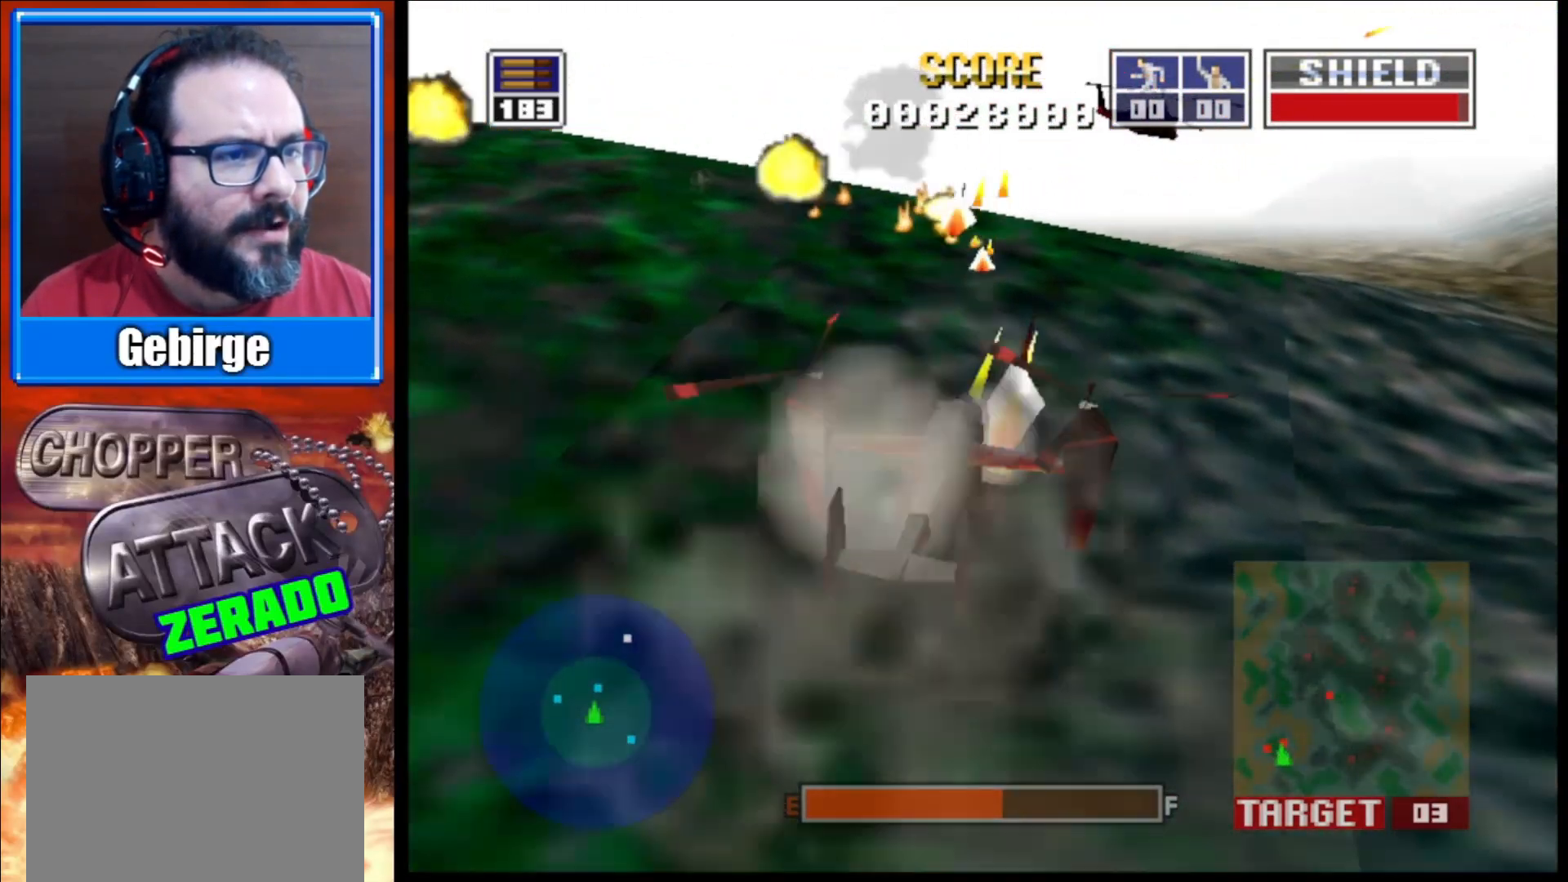
{"buttons": ["L2"], "left_stick": "center", "right_stick": "up", "events": []}
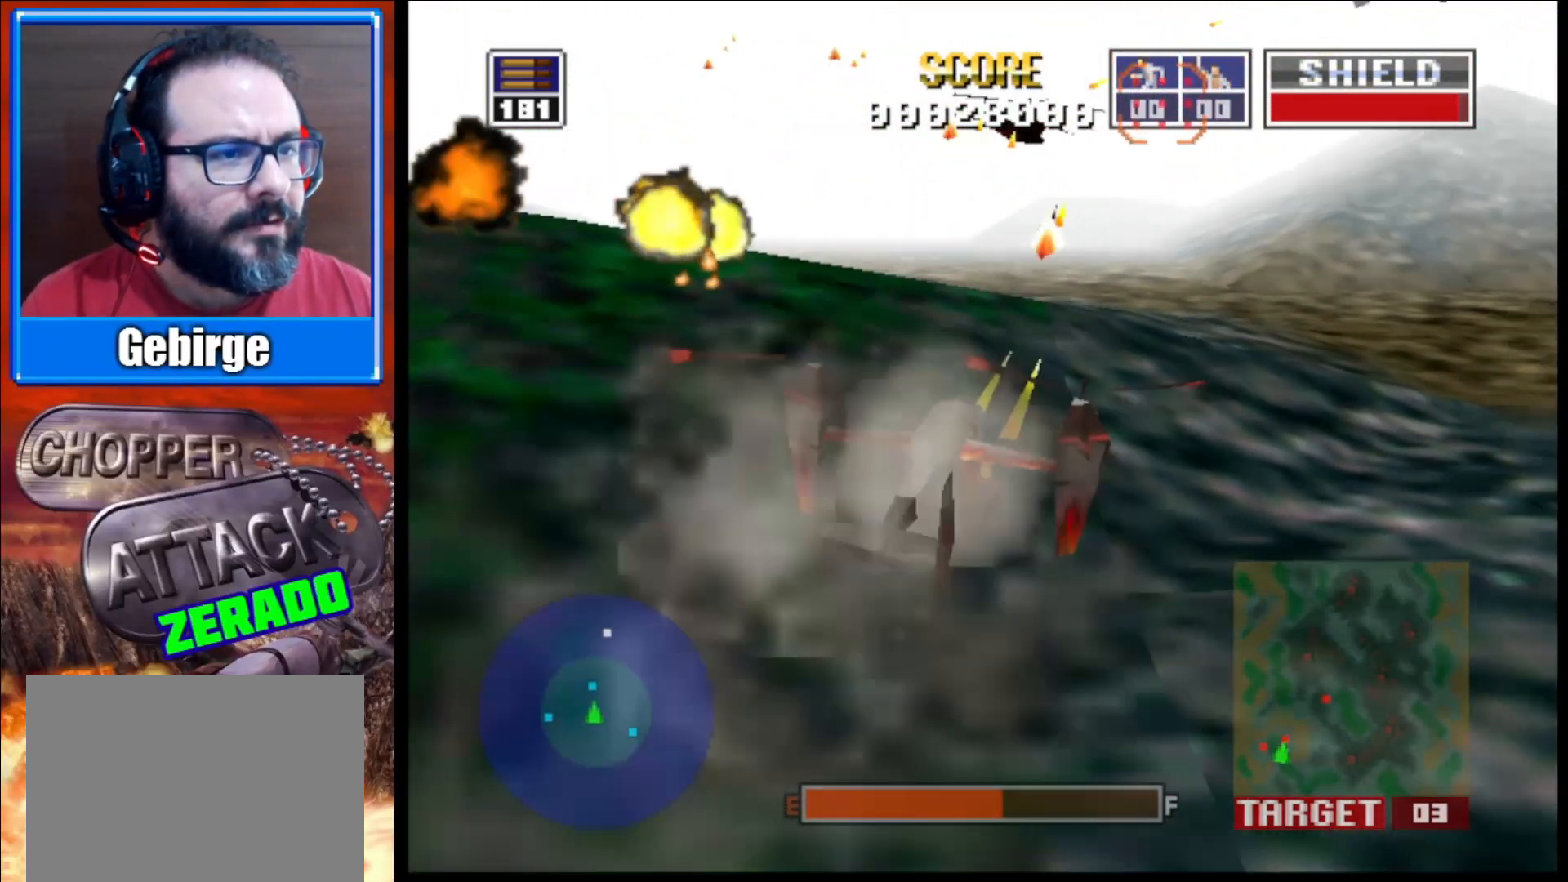
{"buttons": ["L2"], "left_stick": "center", "right_stick": "up", "events": [[283, "left_stick", "up-left"], [483, "left_stick", "center"]]}
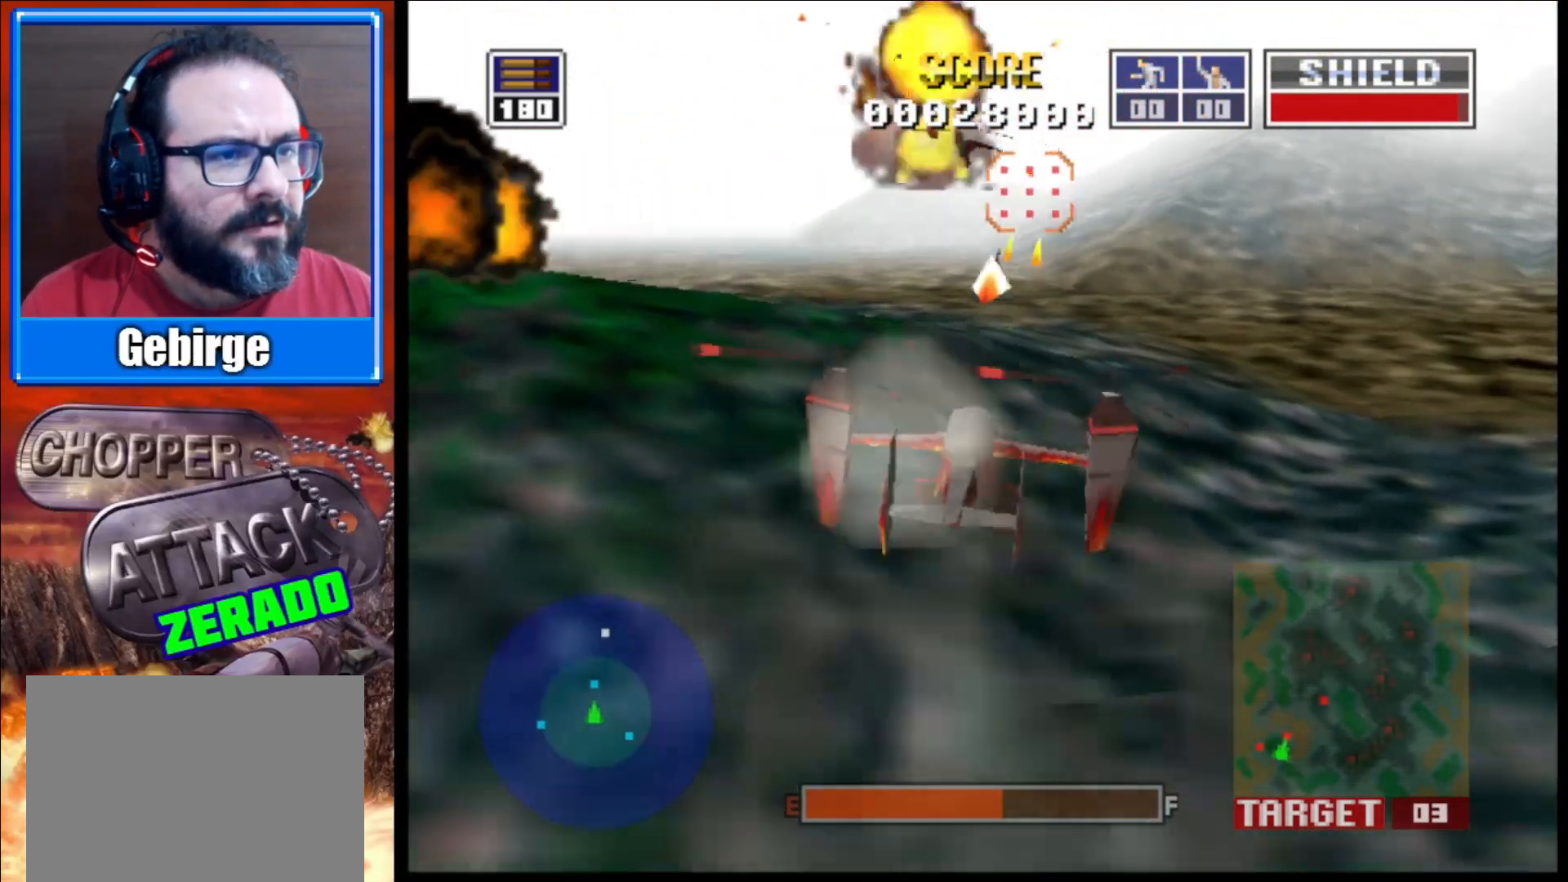
{"buttons": ["L2"], "left_stick": "center", "right_stick": "up", "events": []}
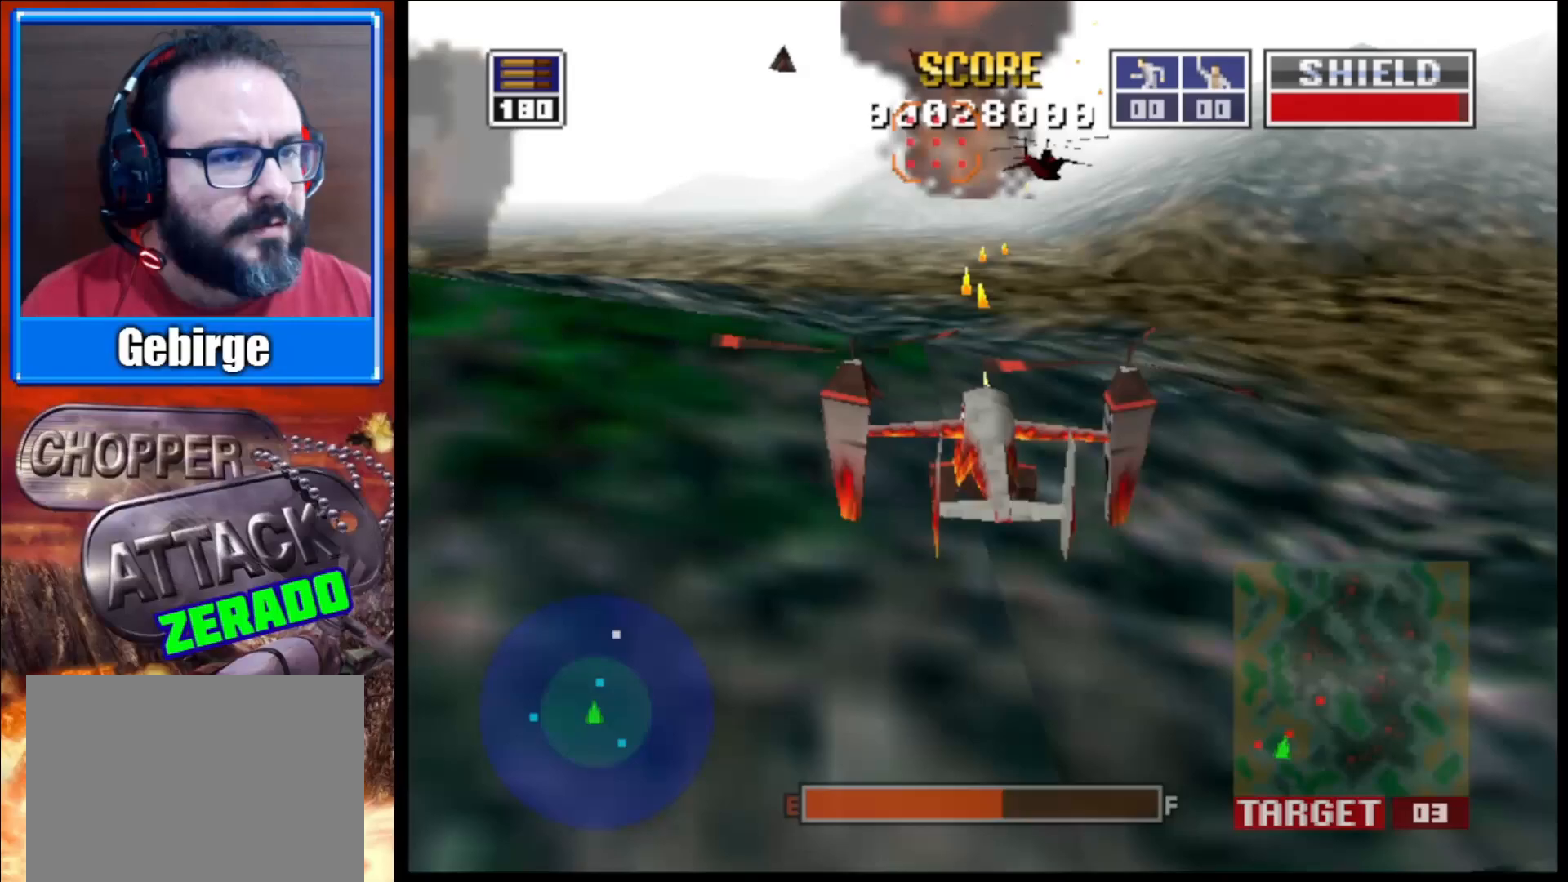
{"buttons": ["L2"], "left_stick": "up-left", "right_stick": "up", "events": [[483, "left_stick", "up-left"]]}
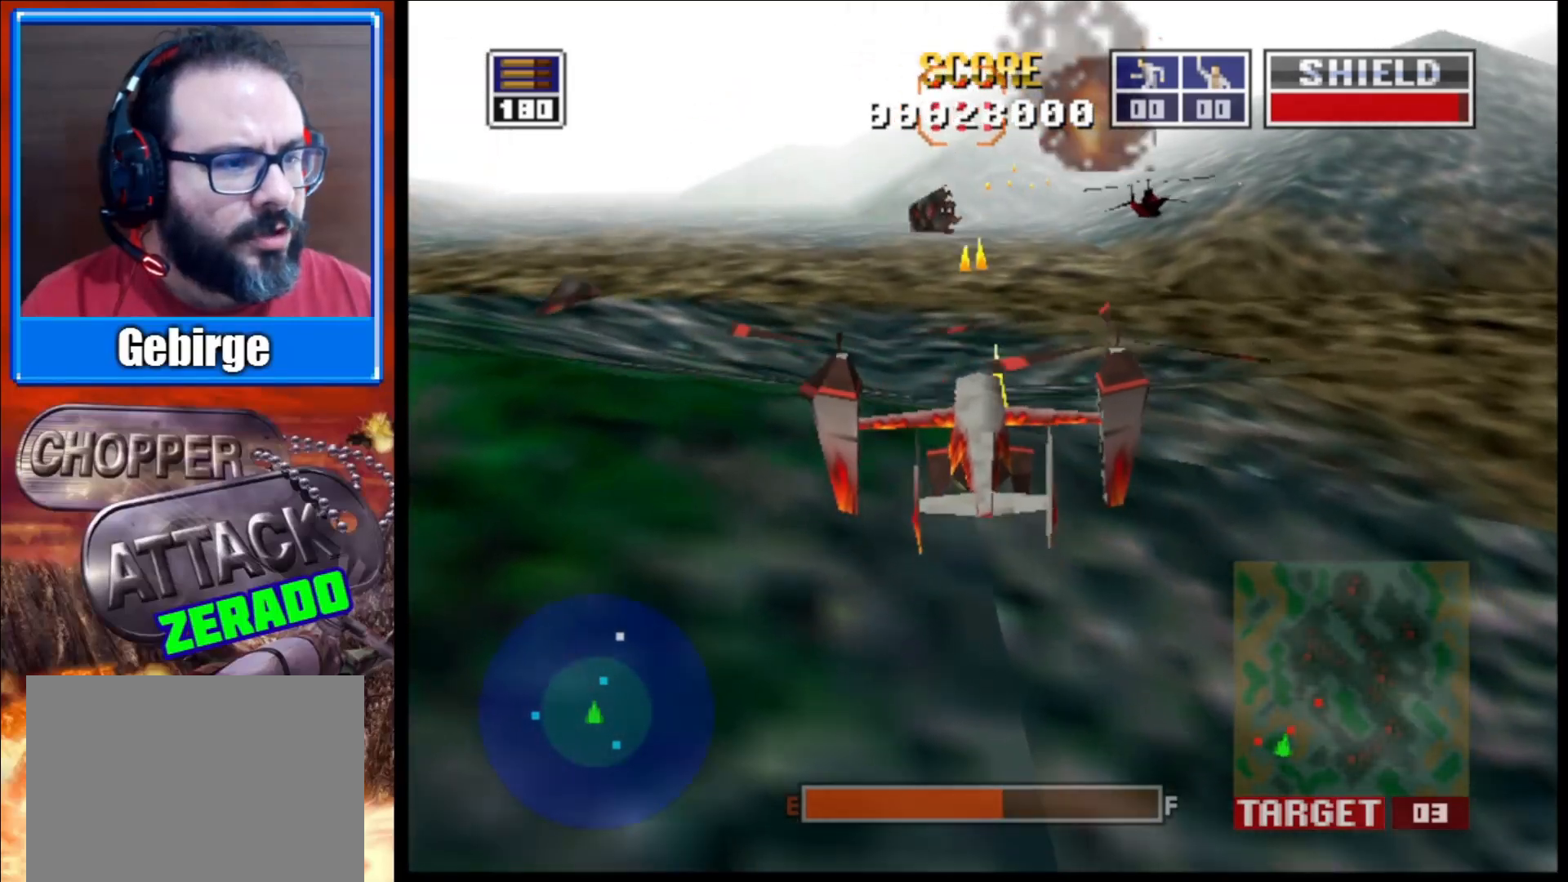
{"buttons": ["L2"], "left_stick": "center", "right_stick": "up", "events": [[133, "left_stick", "center"], [333, "left_stick", "up-left"], [450, "left_stick", "center"]]}
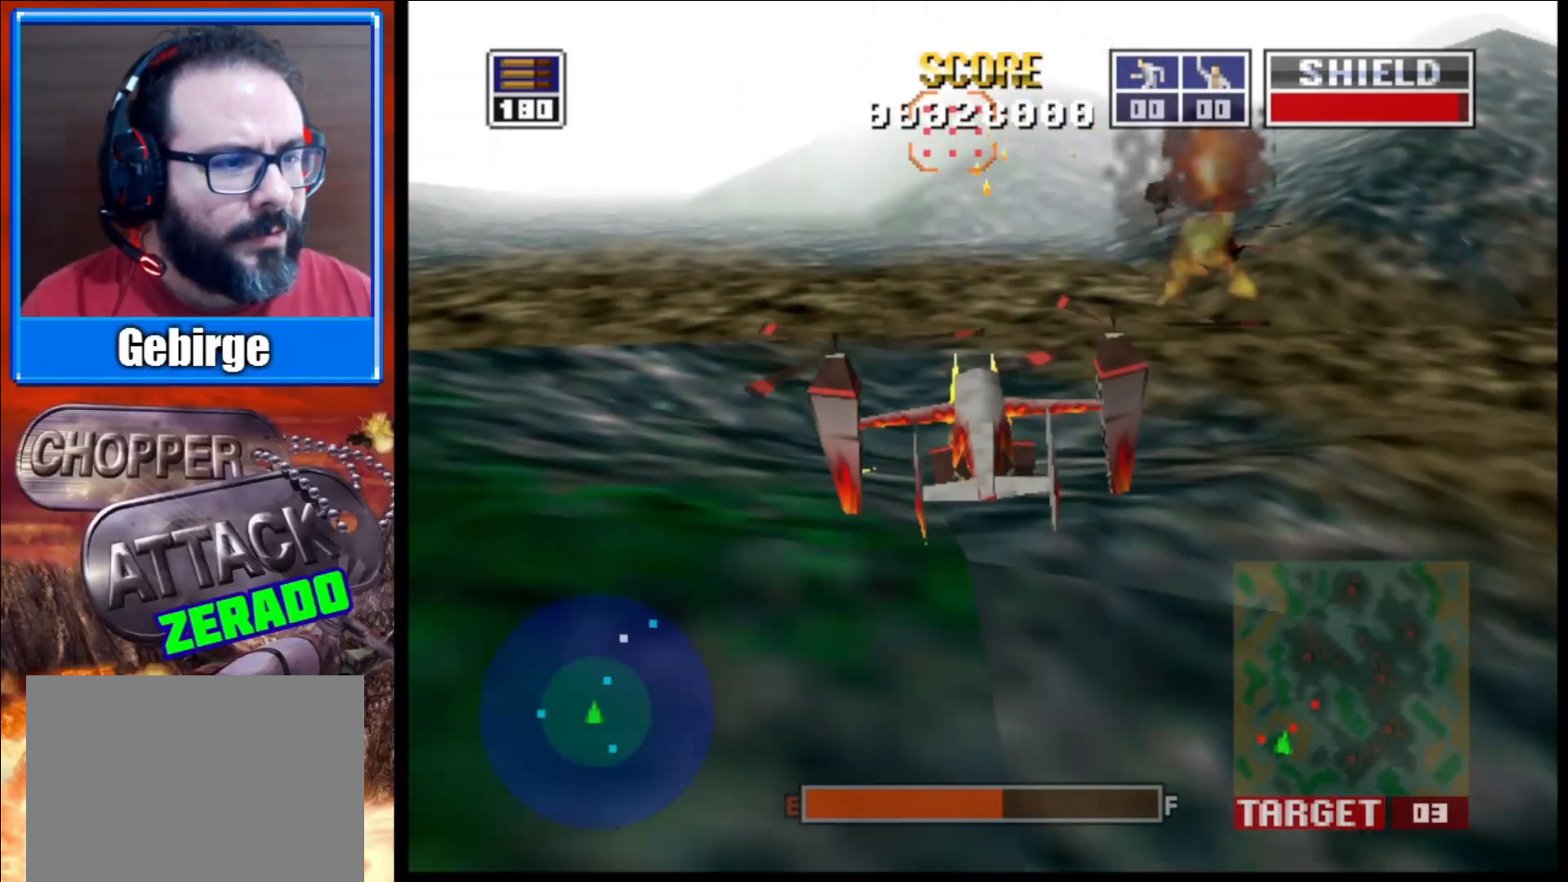
{"buttons": ["L2"], "left_stick": "center", "right_stick": "up", "events": [[133, "left_stick", "right"], [450, "left_stick", "center"]]}
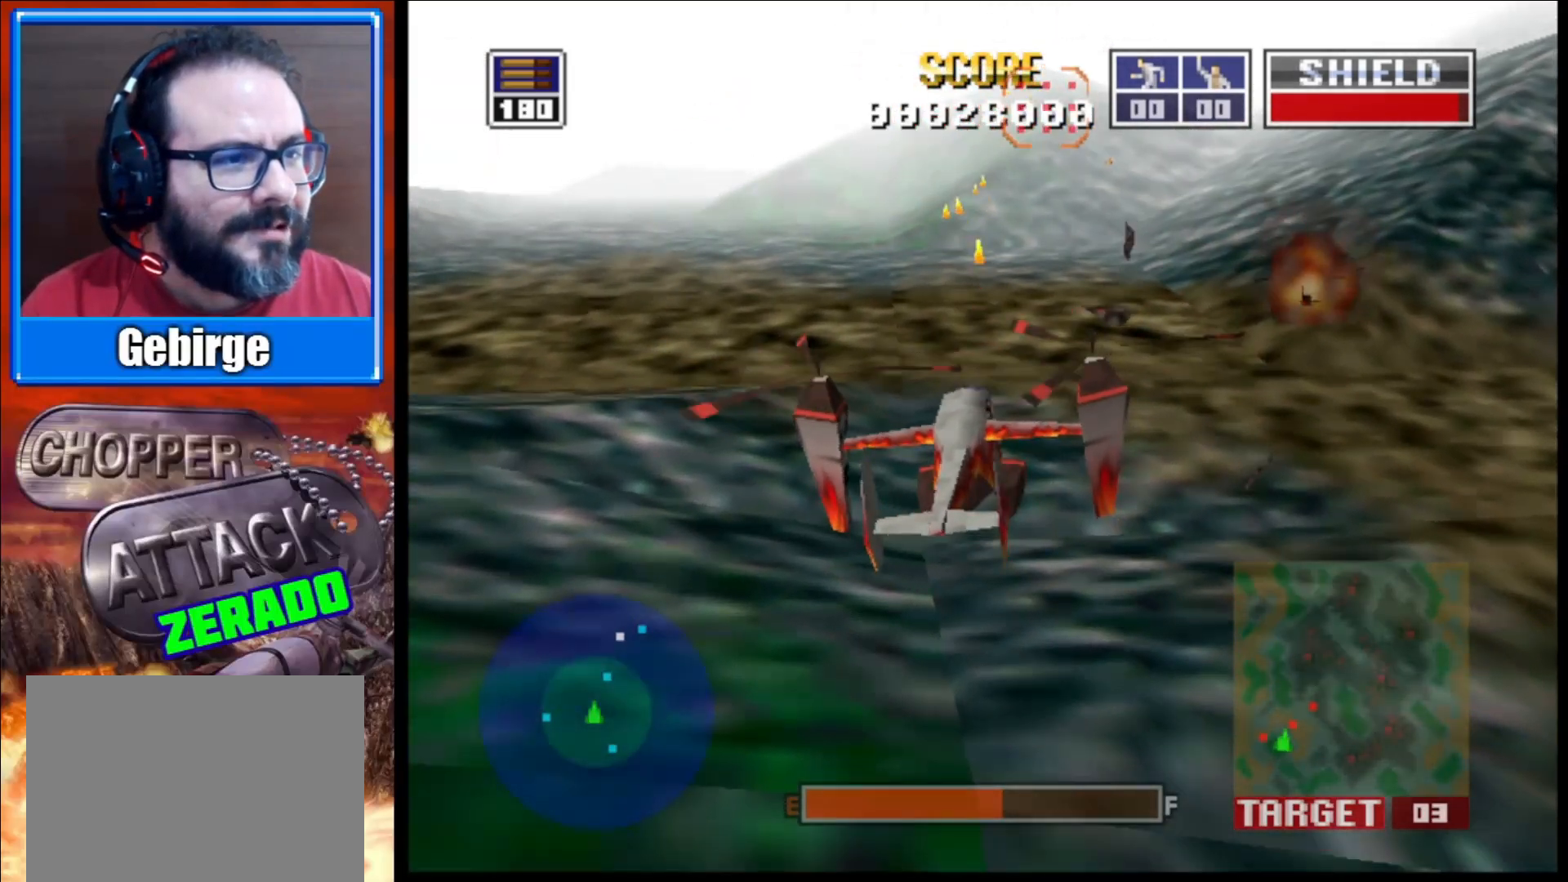
{"buttons": ["L2"], "left_stick": "down-right", "right_stick": "up", "events": [[117, "left_stick", "left"], [233, "left_stick", "center"], [433, "left_stick", "down-right"]]}